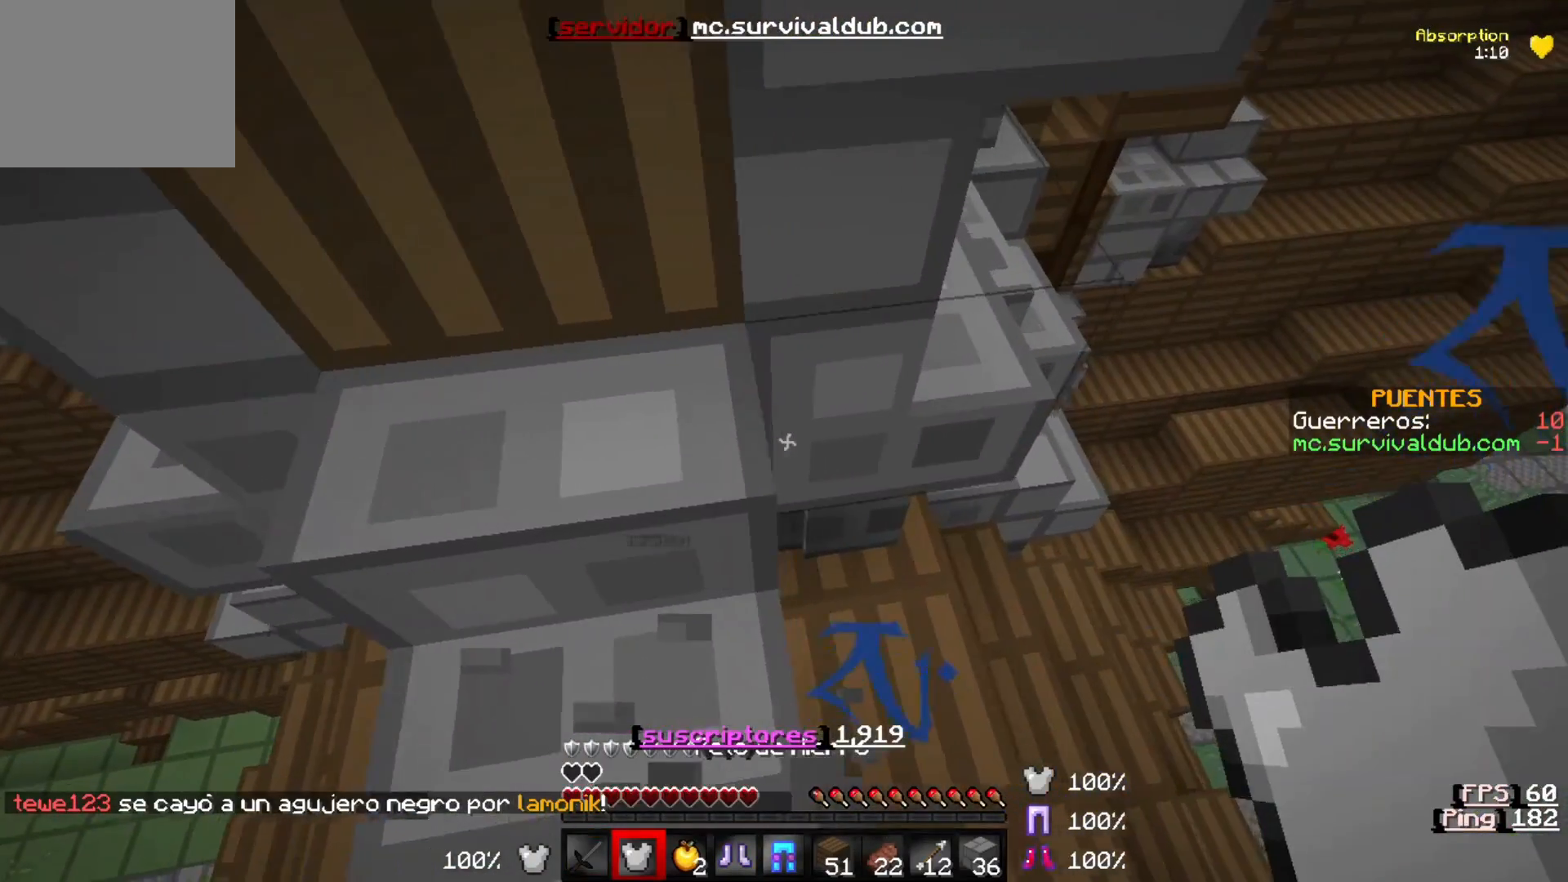
Gameplay with keyboard; each line is a JSON object with the keys held at the frame after it. "events" lists presses ("down") and releases ("up") of "a", "d", "s" and "w" between this image and that frame as [ms after this image, input, new state], when the widget could be followed in between. No other keys are recorded. Mouse input is not recorded.
{"keys": ["d"], "events": []}
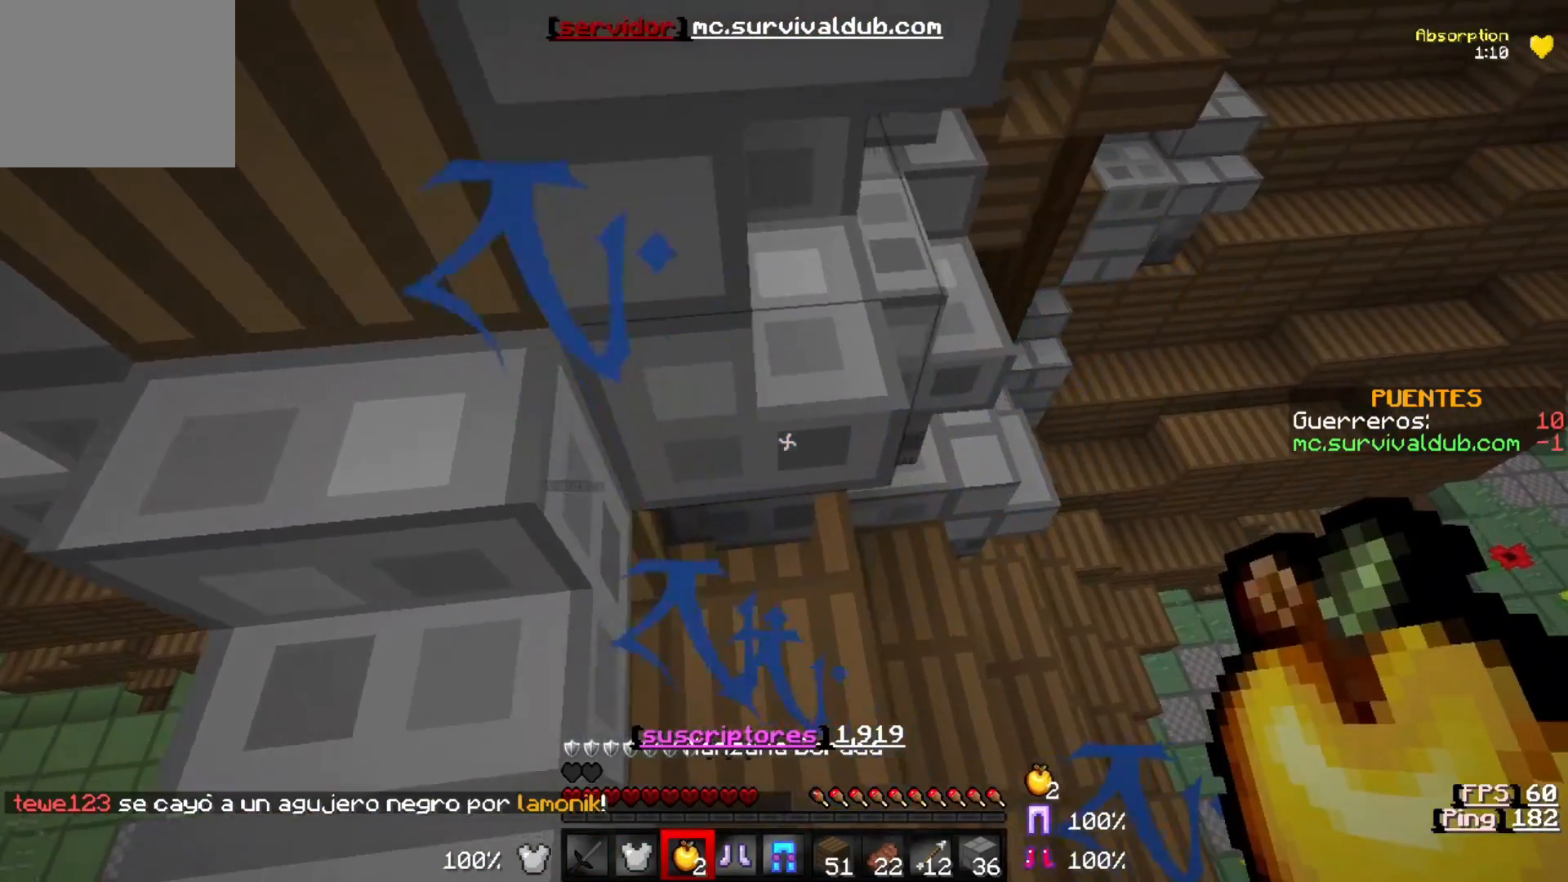
{"keys": ["d"], "events": []}
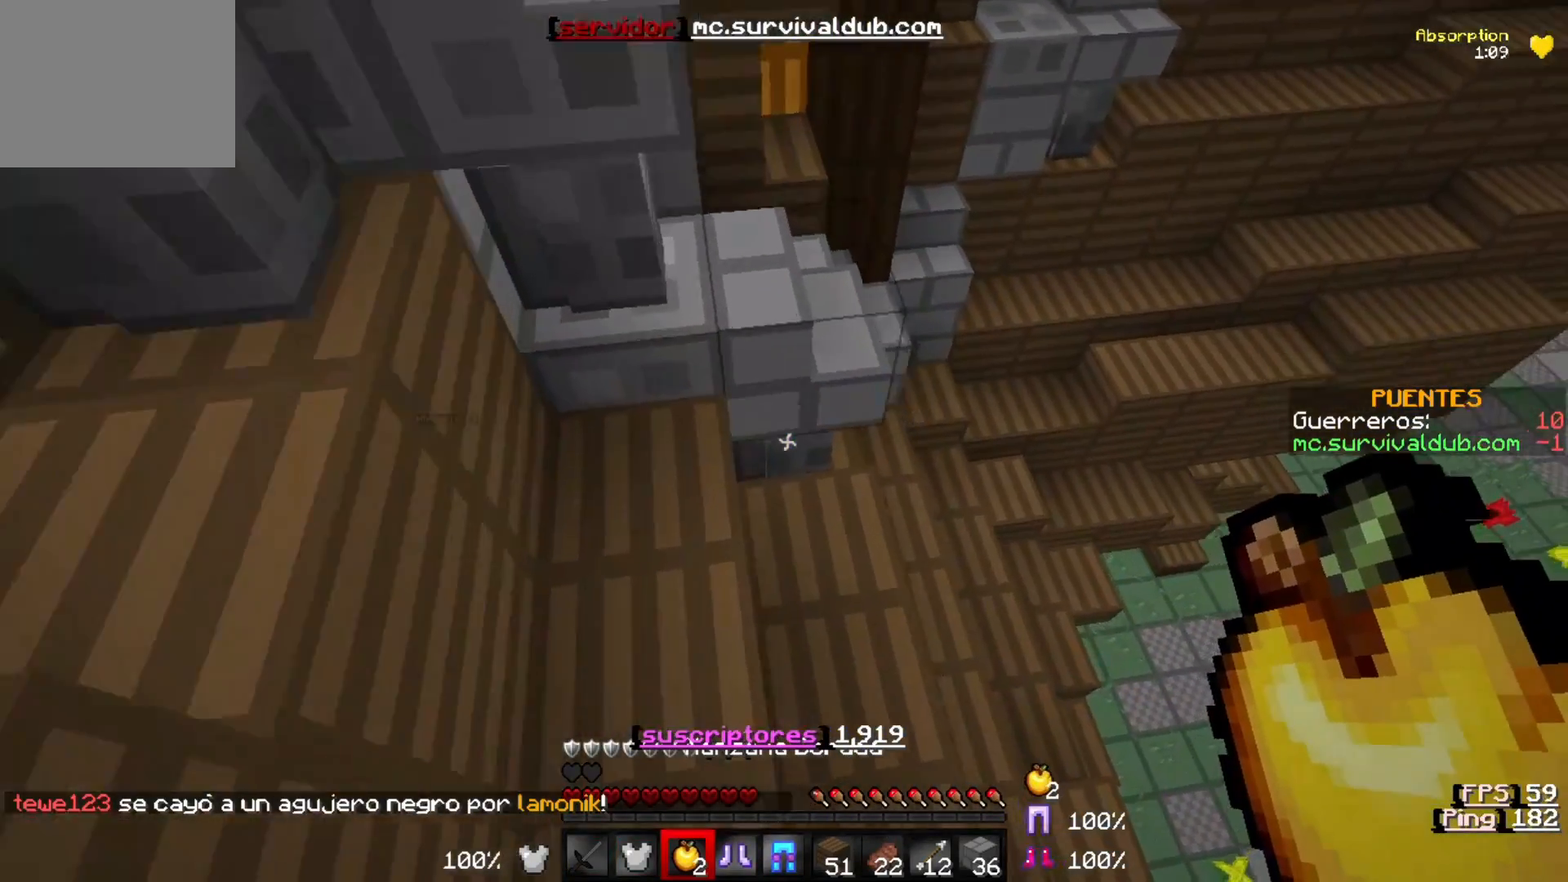
{"keys": ["d"], "events": []}
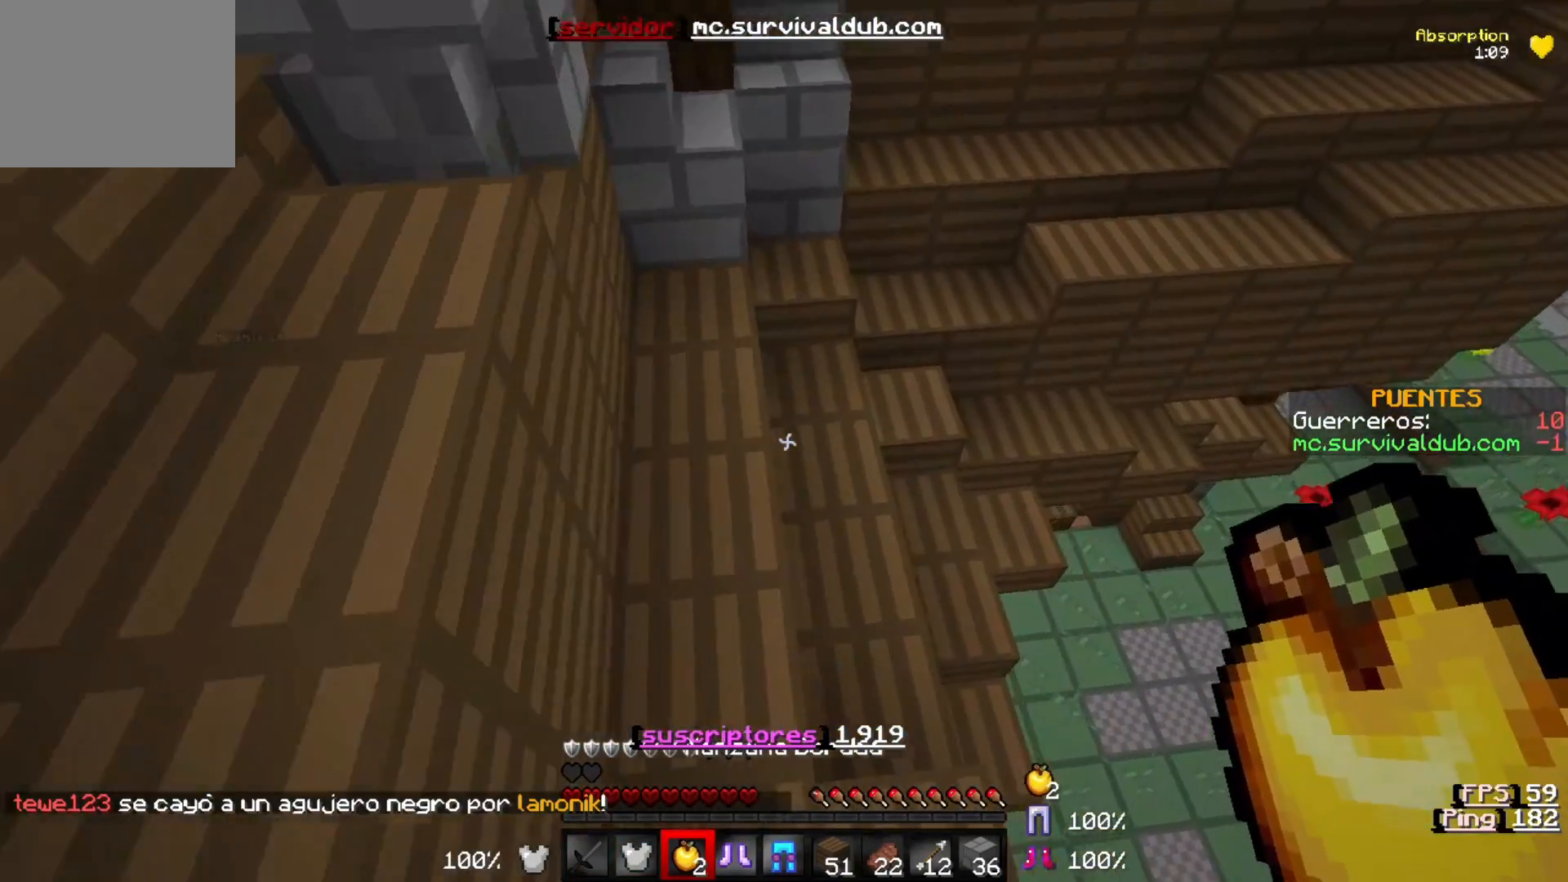
{"keys": ["a"], "events": [[500, "a", "down"], [500, "d", "up"]]}
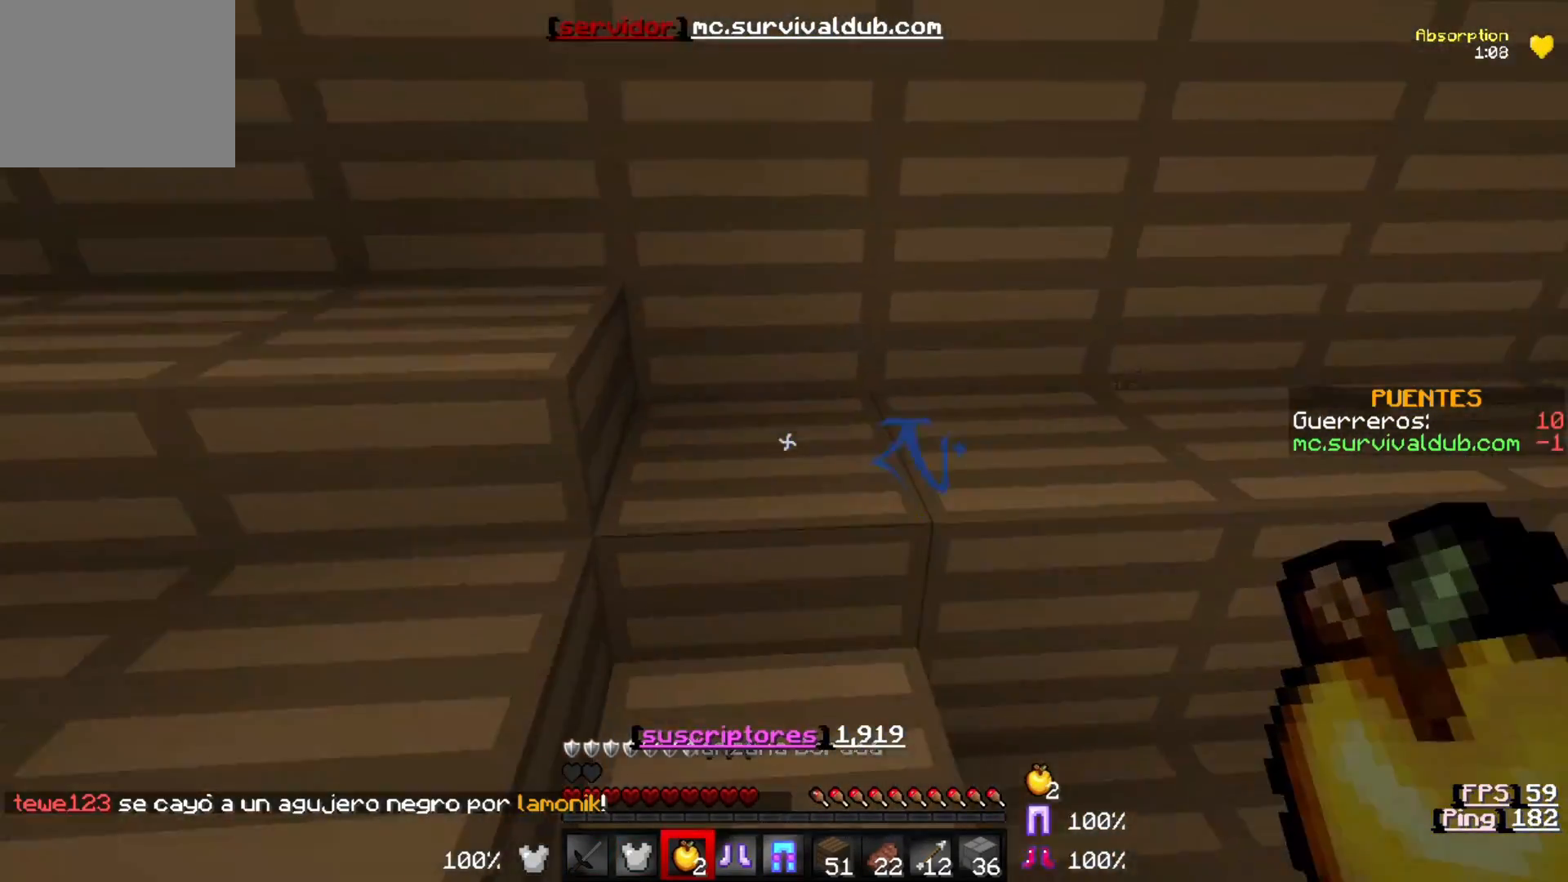
{"keys": ["a"], "events": []}
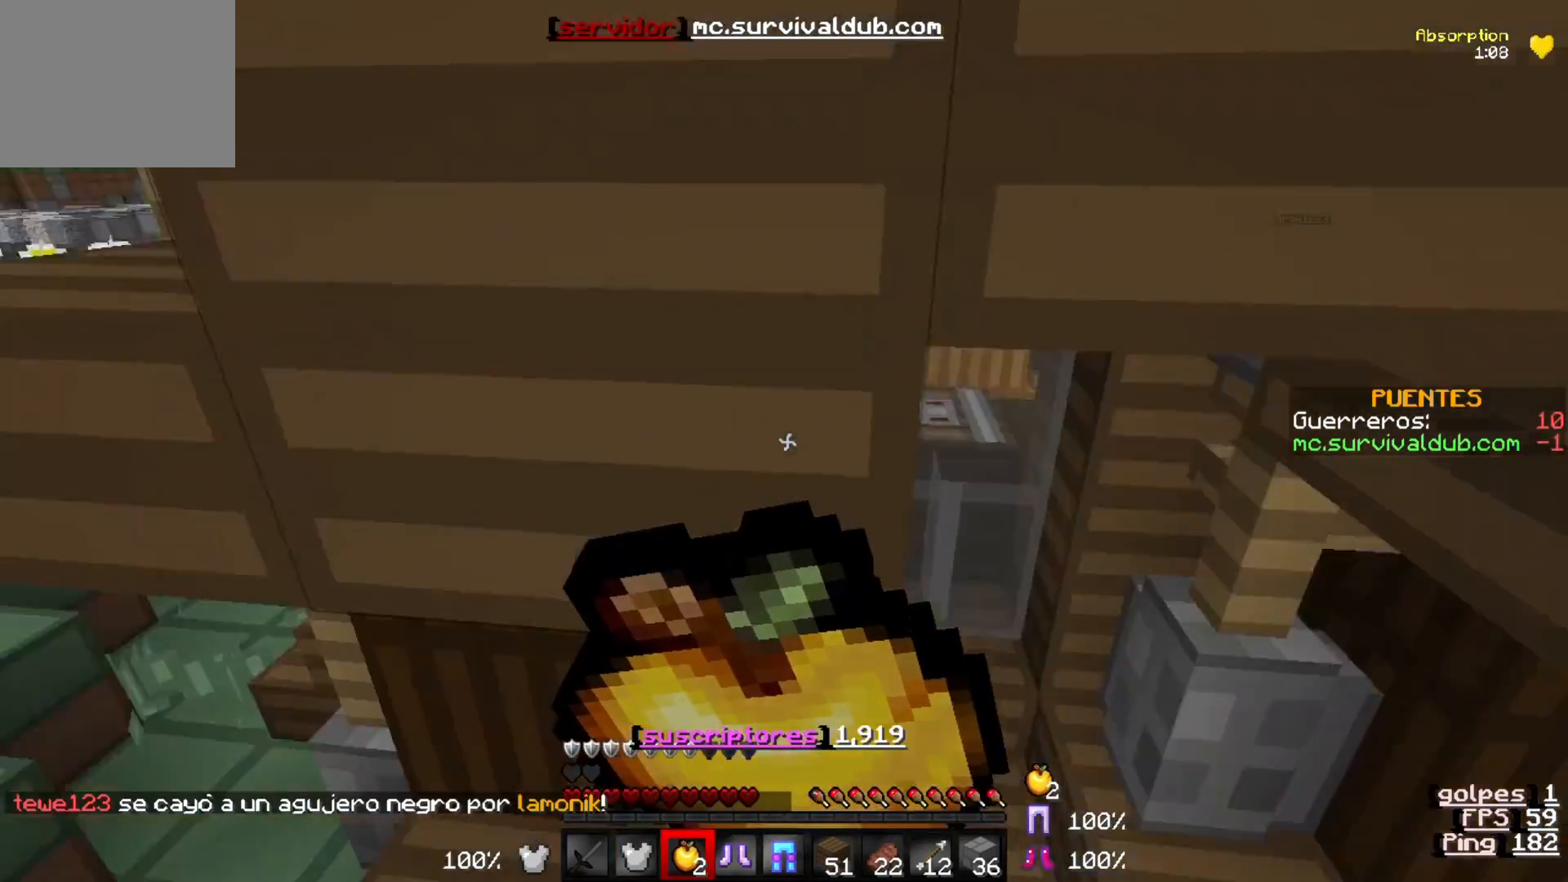
{"keys": ["a", "w"], "events": [[100, "w", "down"]]}
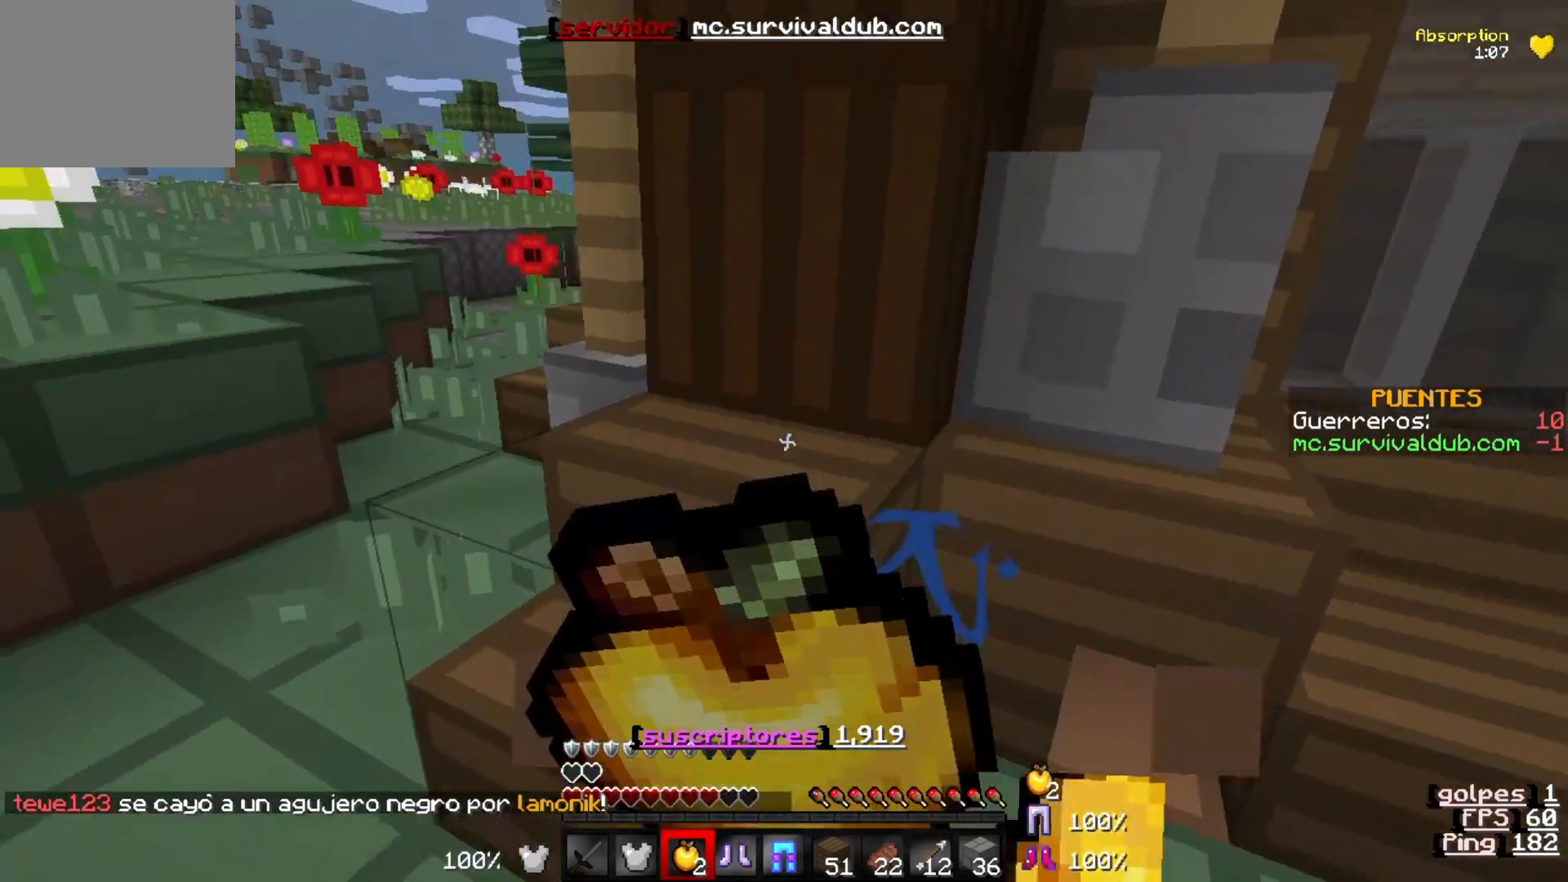
{"keys": ["w"], "events": [[467, "a", "up"]]}
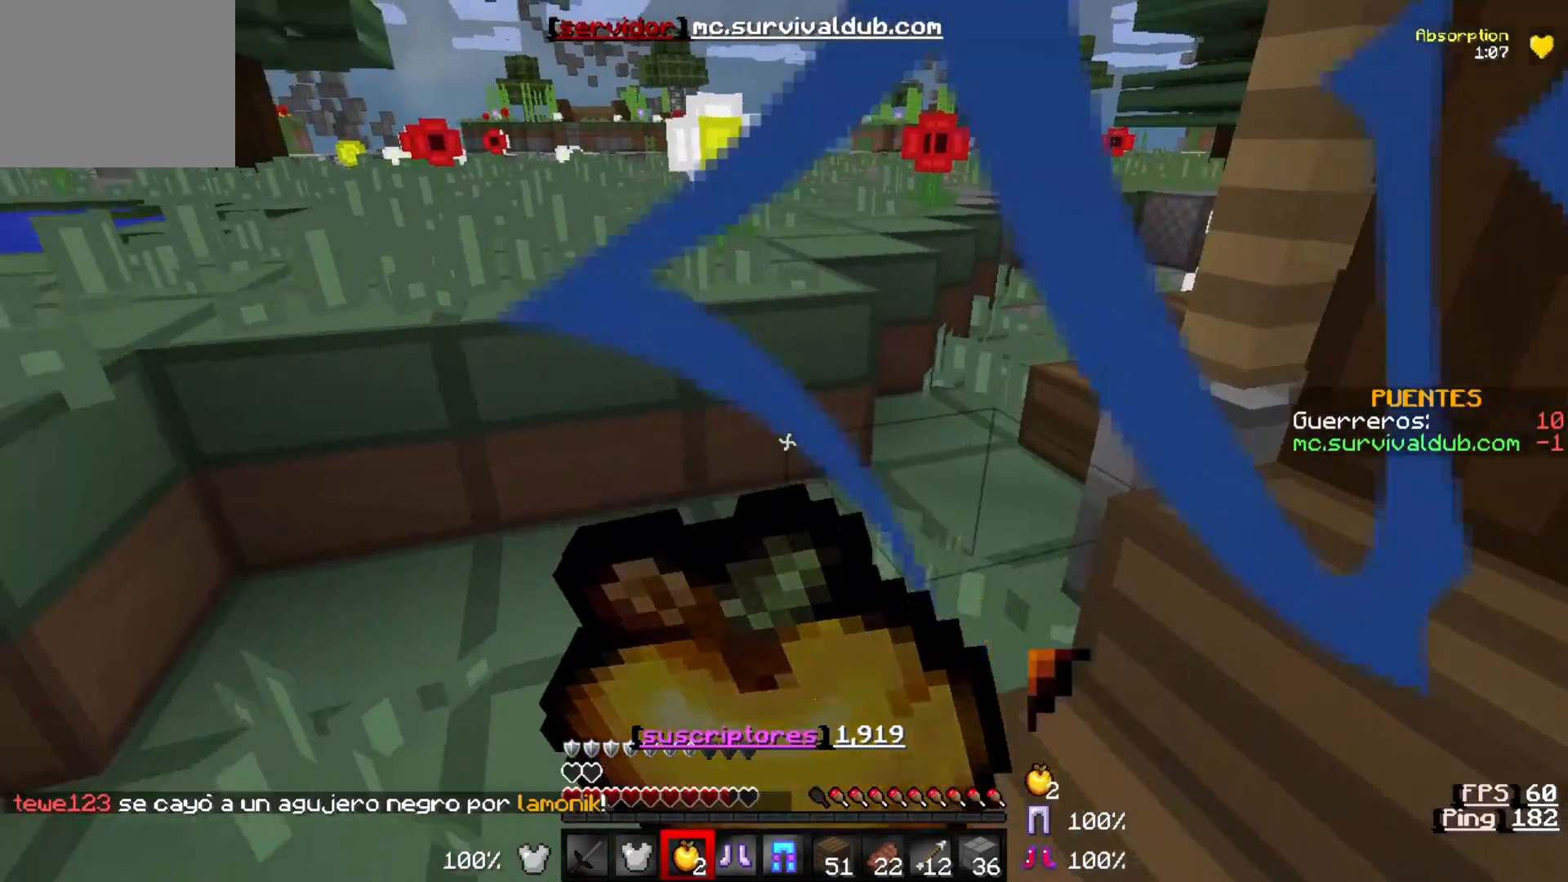
{"keys": ["w"], "events": []}
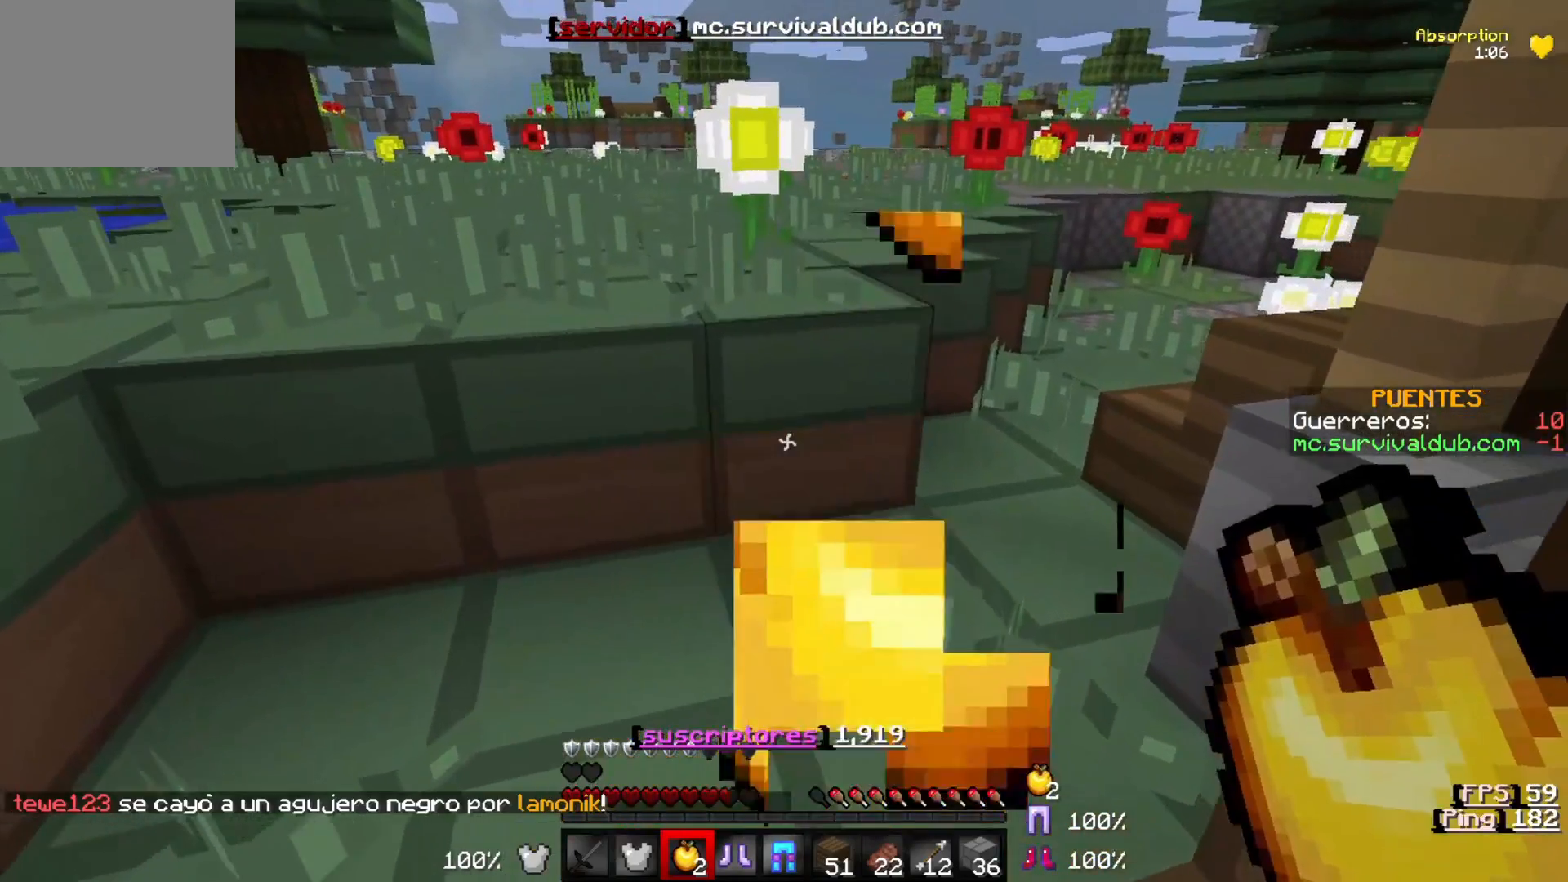
{"keys": ["w"], "events": []}
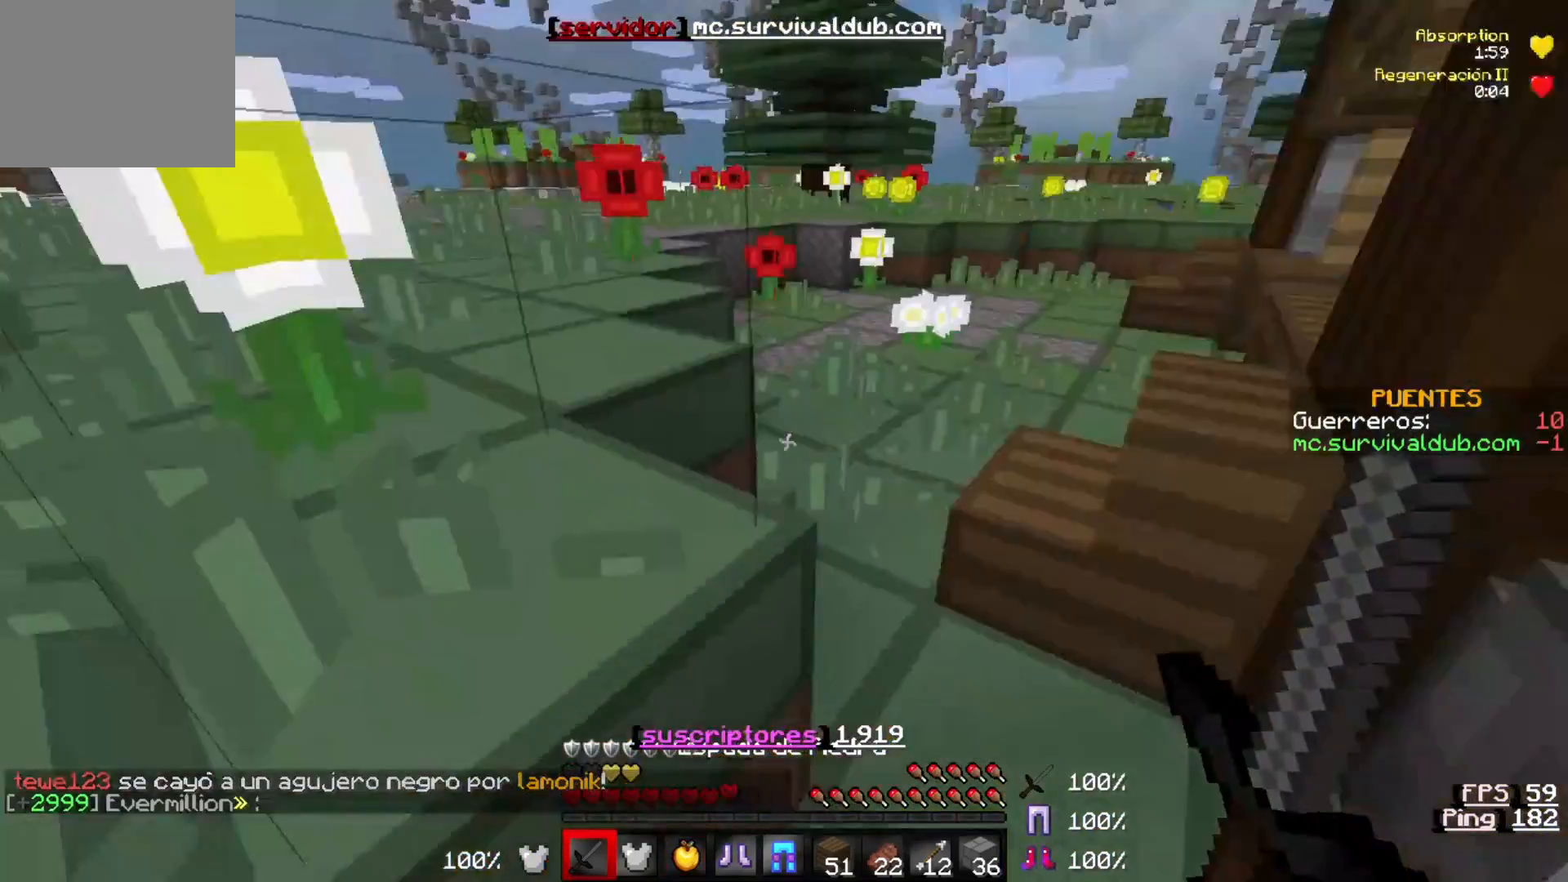
{"keys": ["a", "w"], "events": [[133, "a", "down"]]}
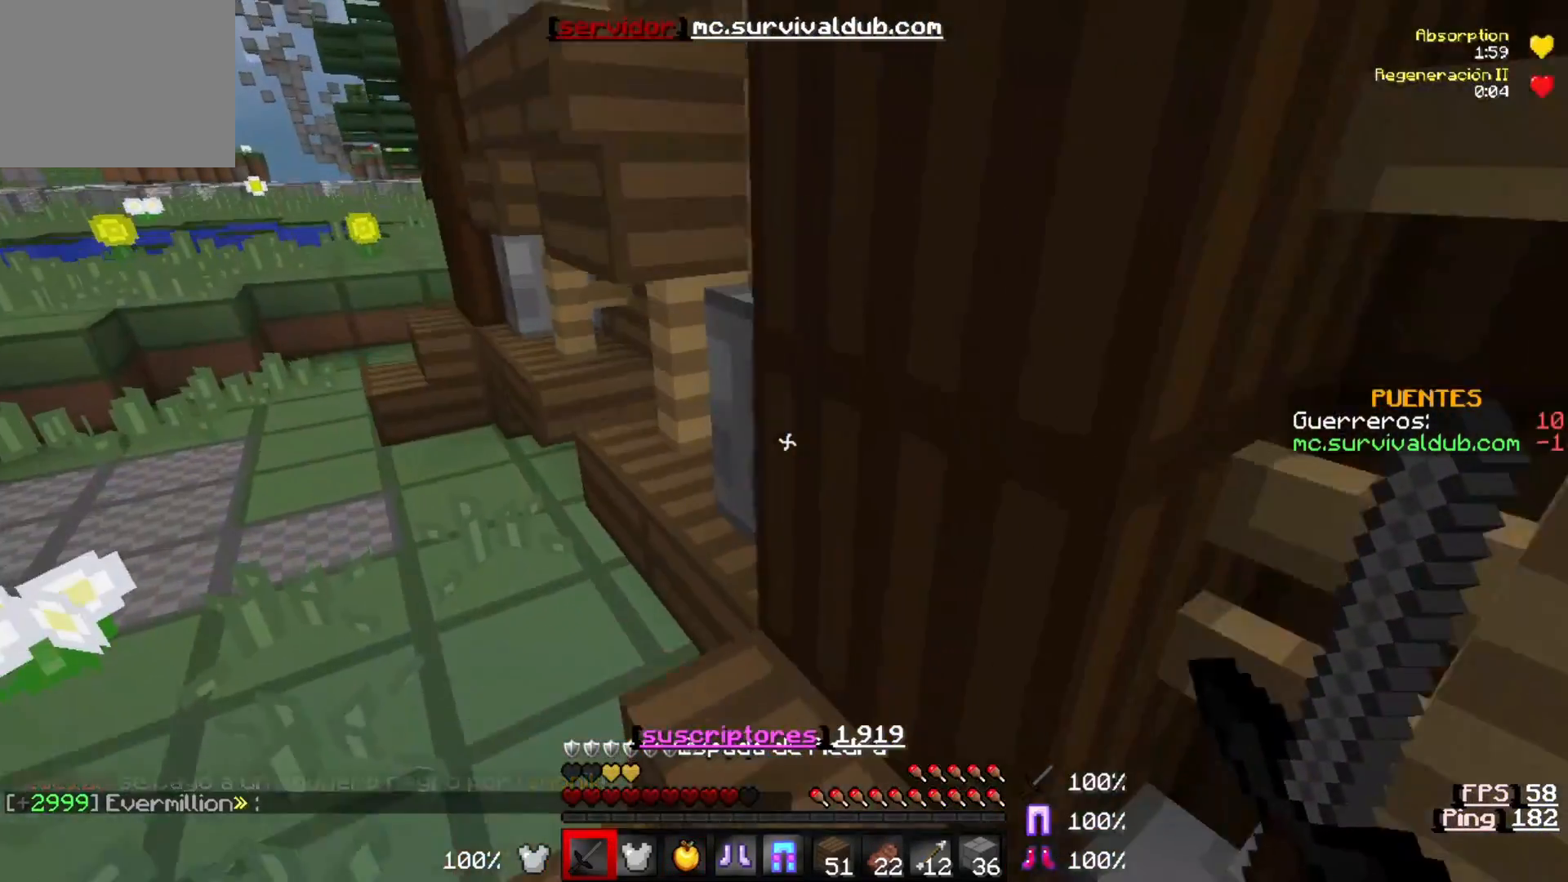
{"keys": ["a", "w"], "events": []}
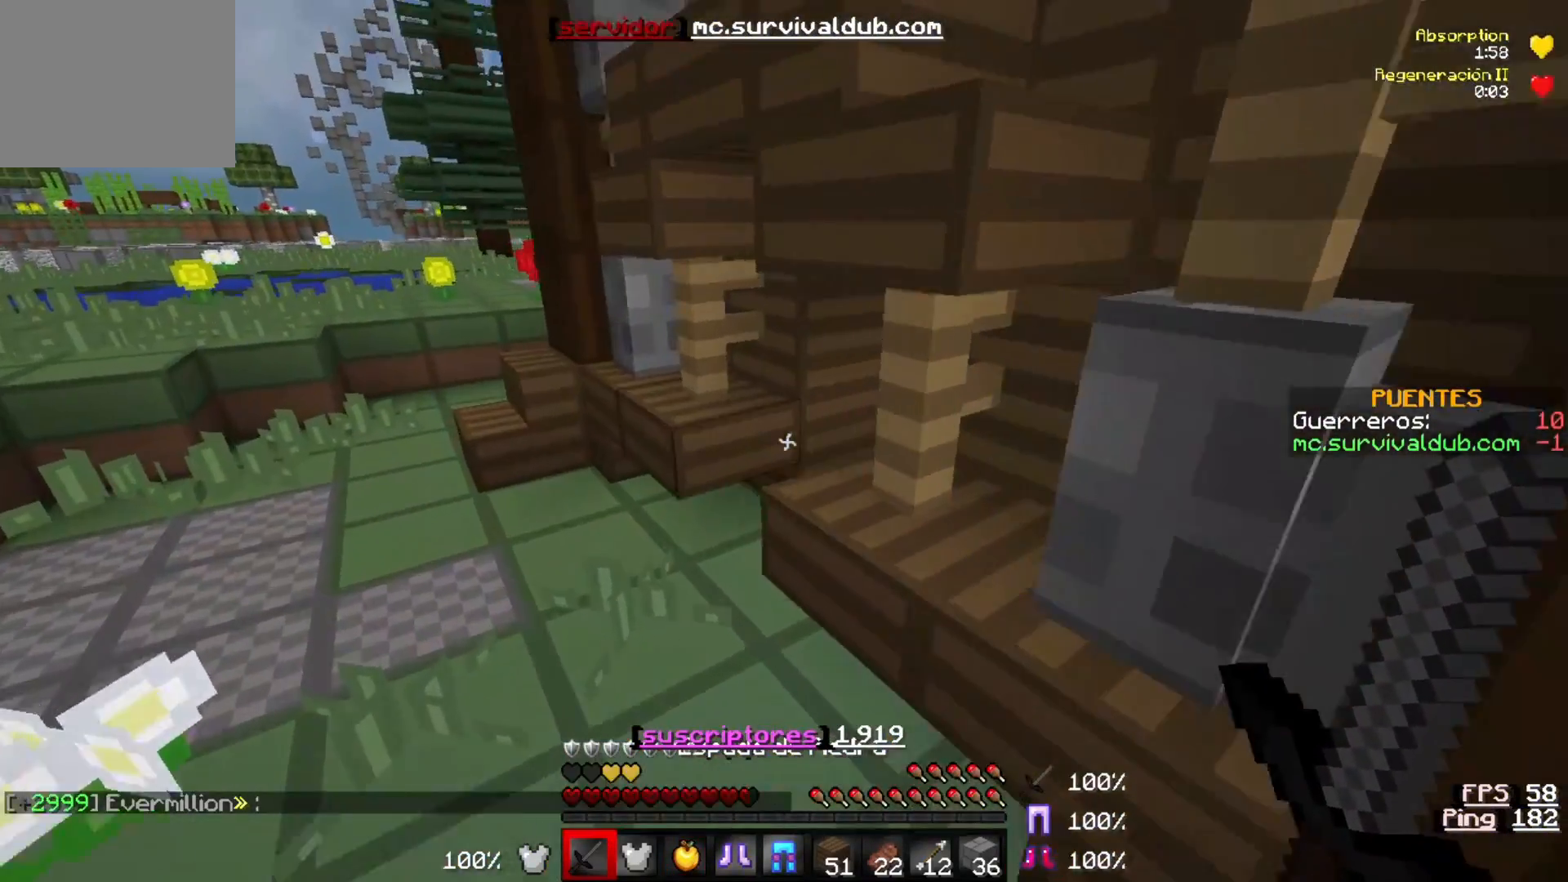
{"keys": ["a", "w"], "events": []}
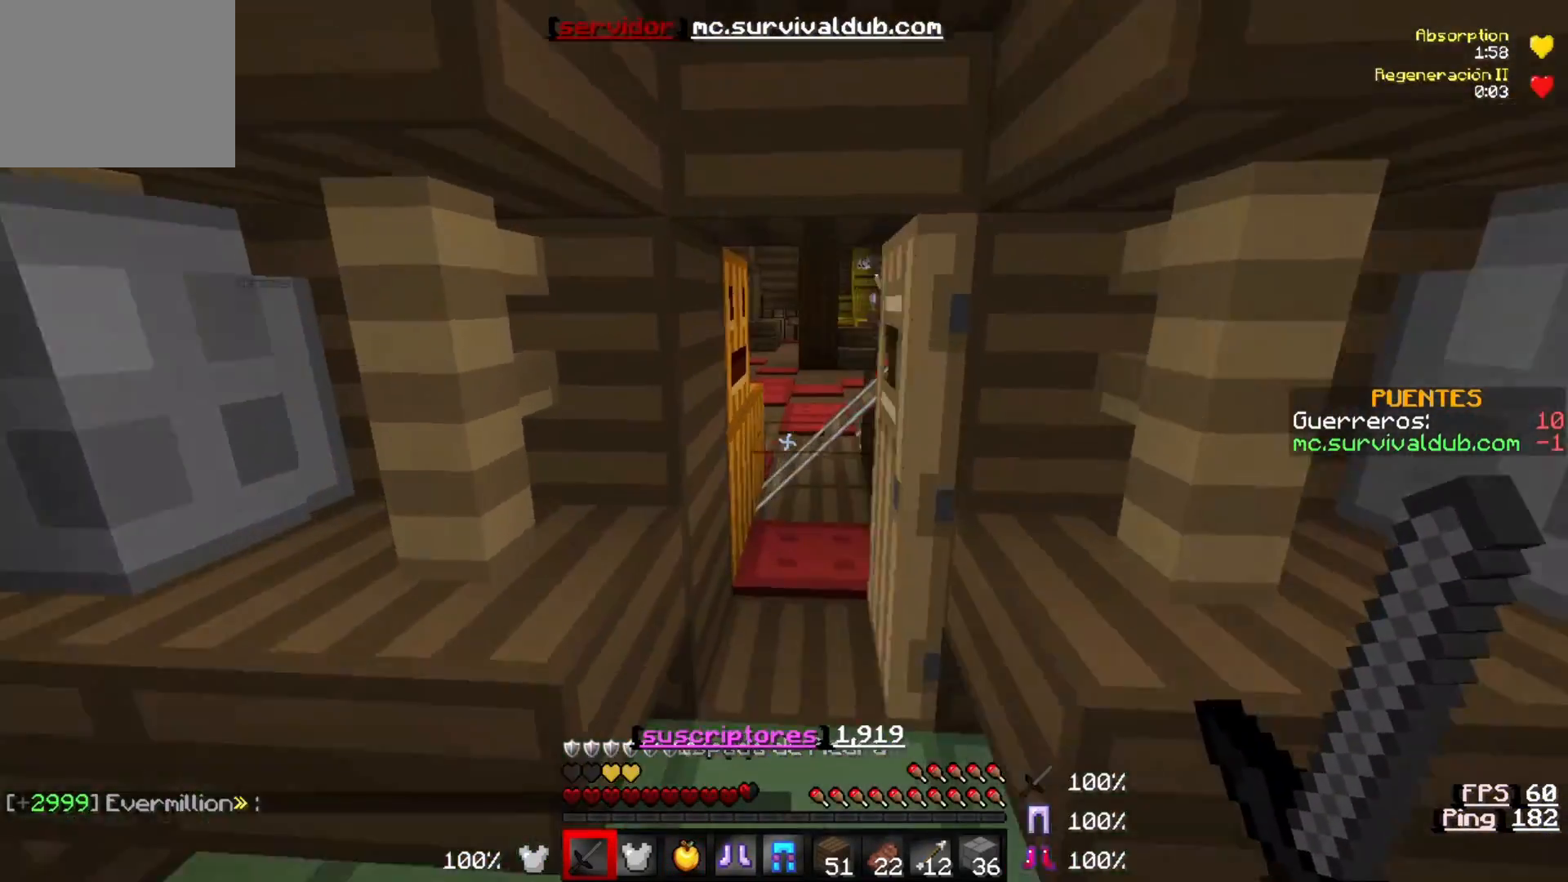
{"keys": ["w"], "events": [[67, "a", "up"]]}
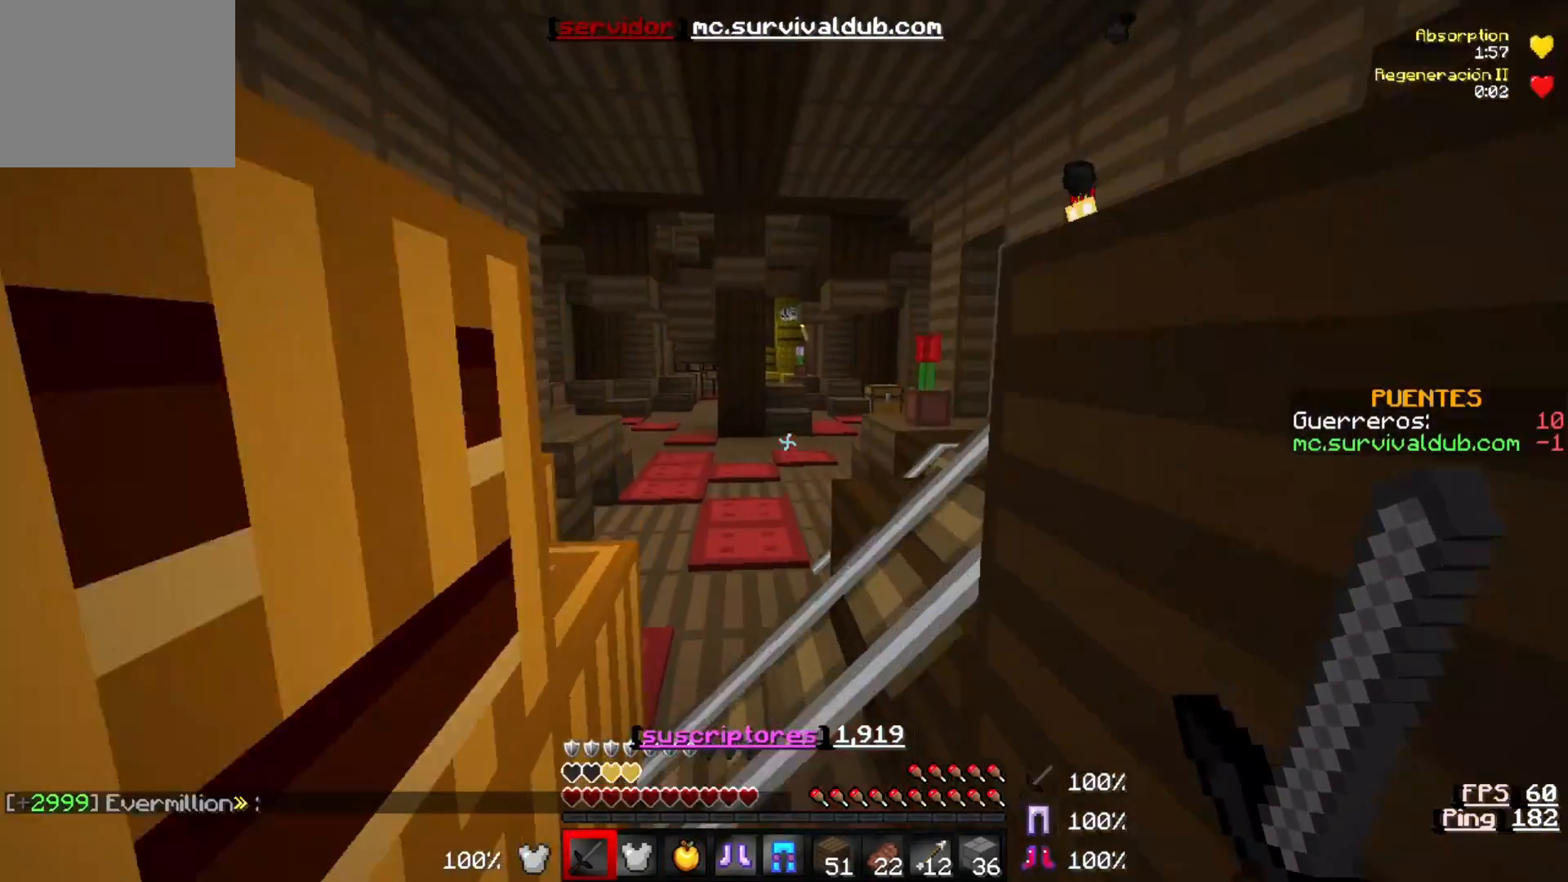
{"keys": ["w"], "events": []}
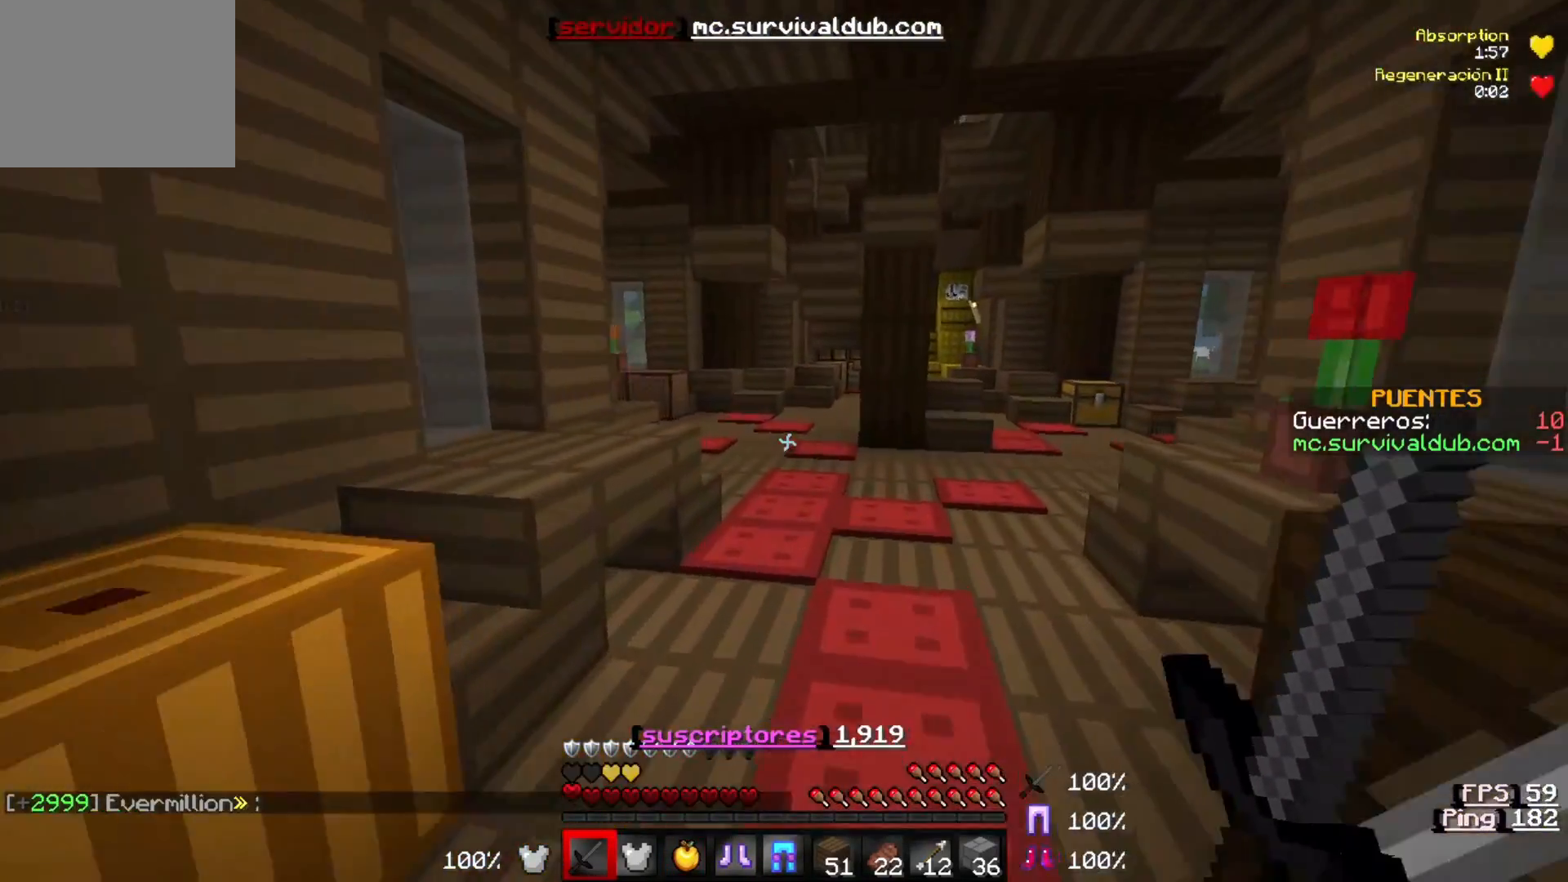
{"keys": ["d", "w"], "events": [[367, "d", "down"]]}
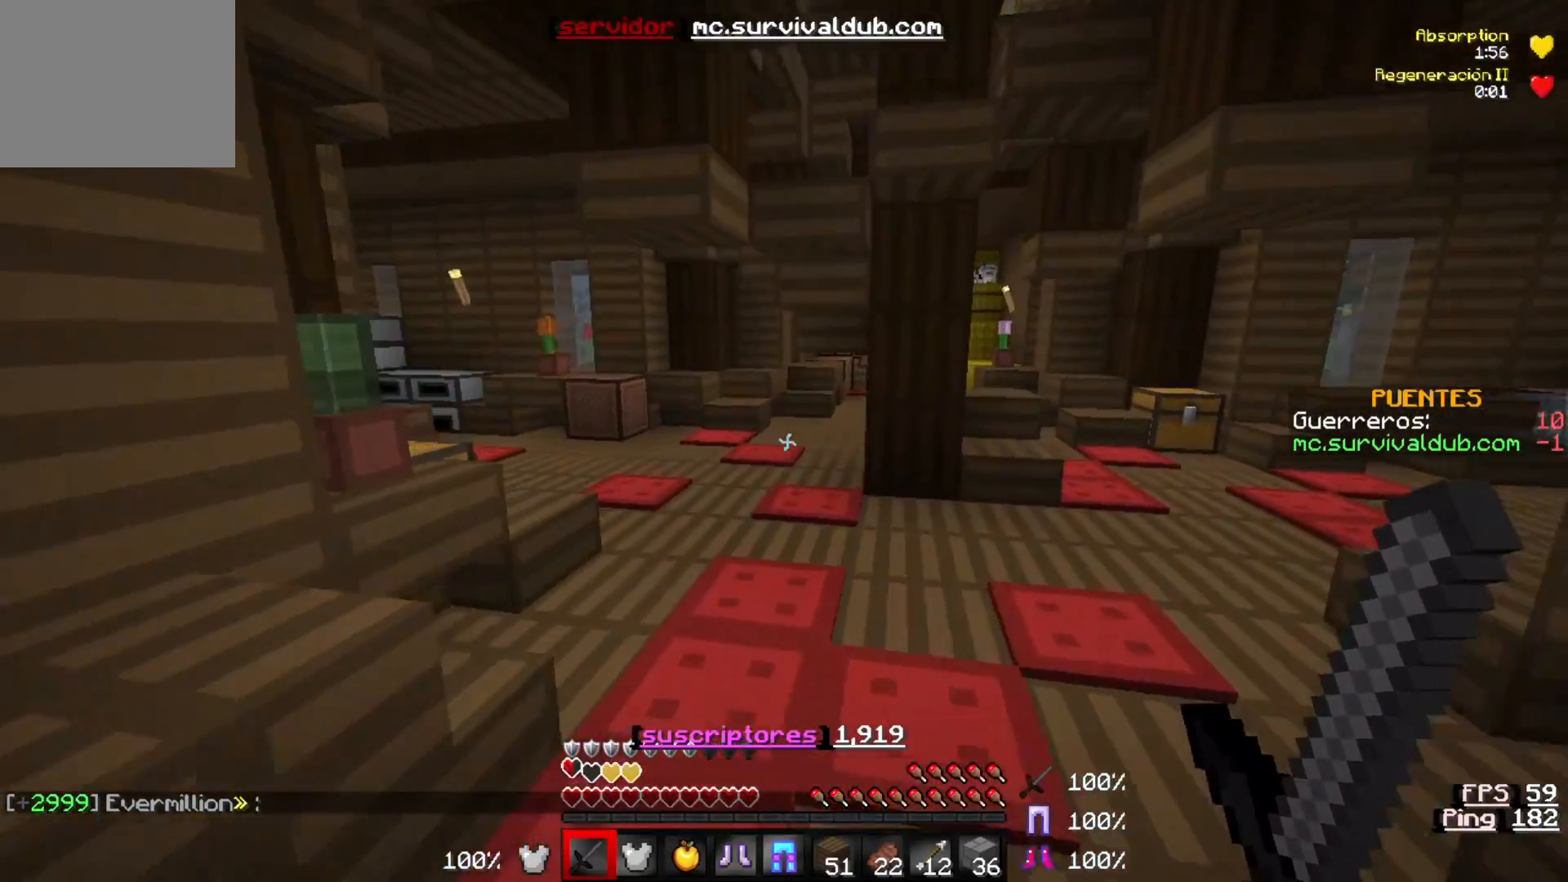
{"keys": ["d", "w"], "events": []}
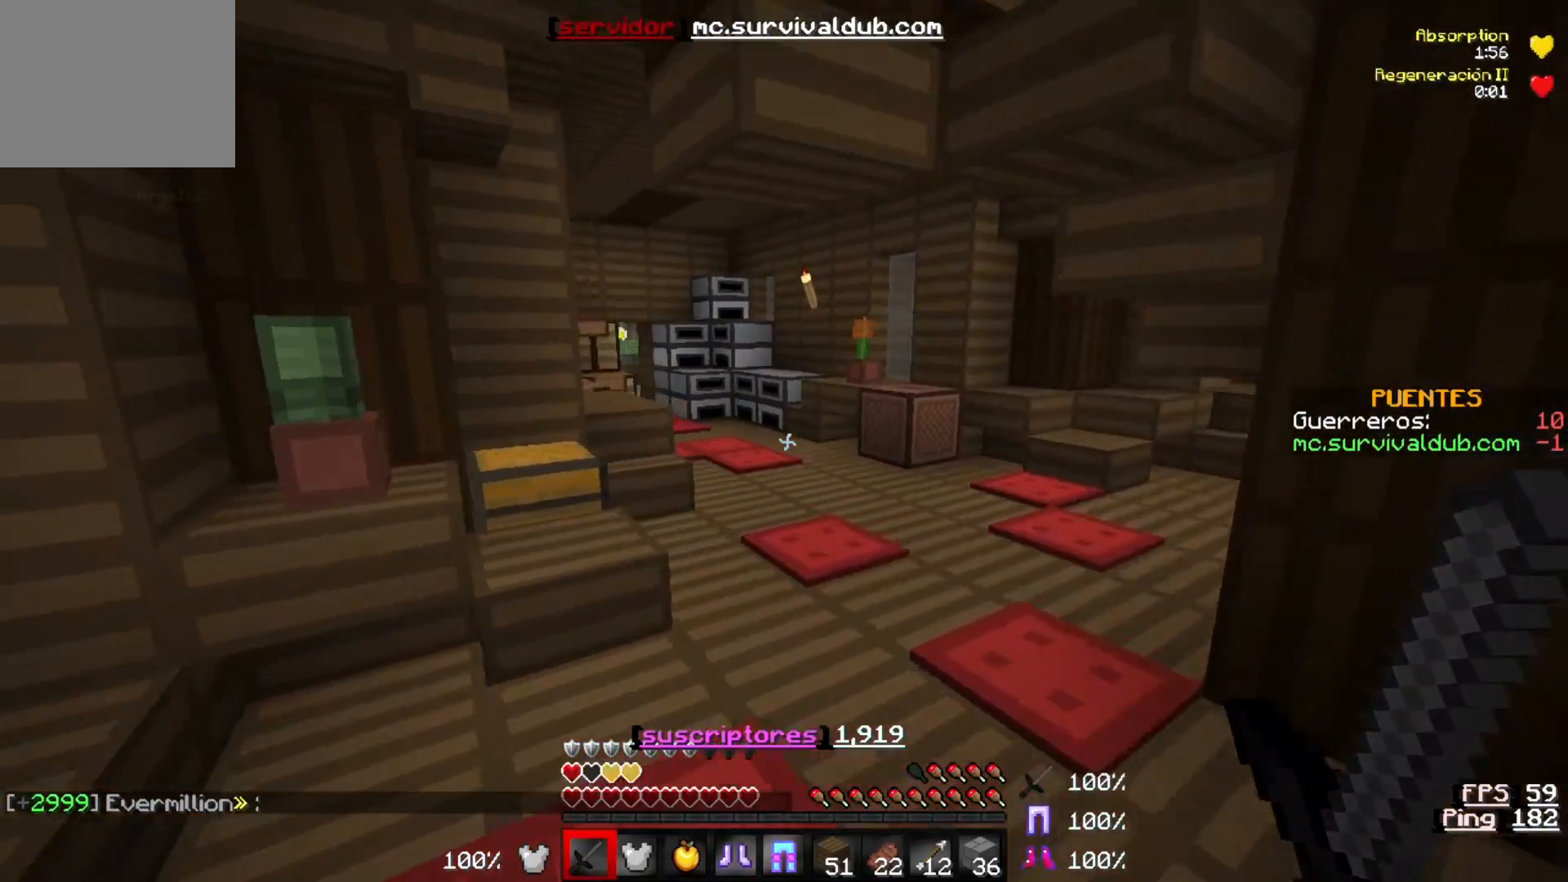
{"keys": ["w"], "events": [[167, "d", "up"]]}
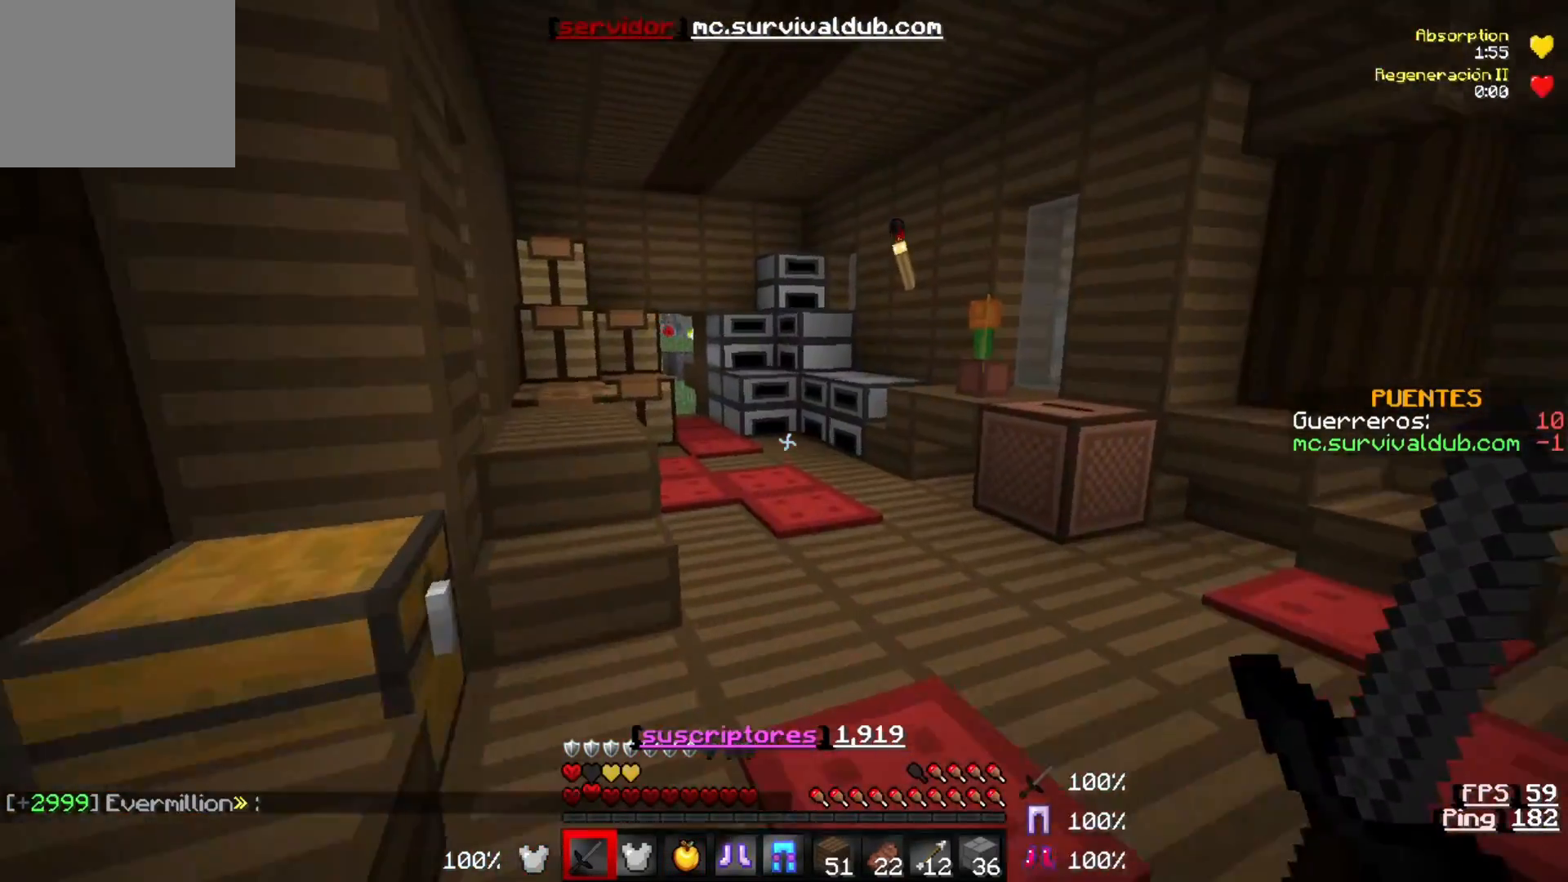
{"keys": ["d", "w"], "events": [[300, "d", "down"]]}
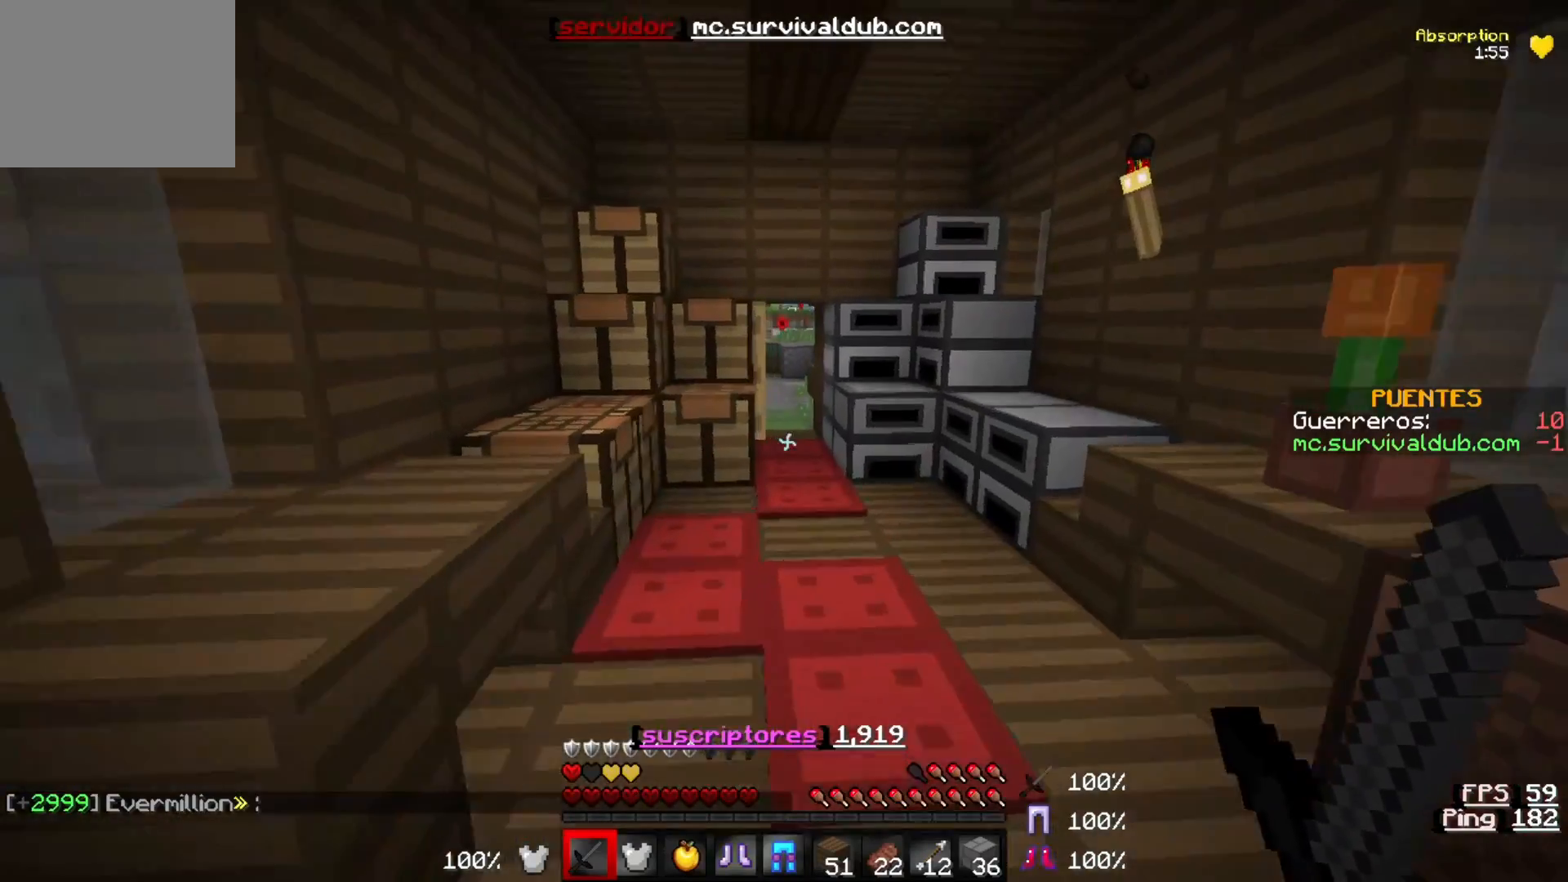
{"keys": ["w"], "events": [[67, "d", "up"]]}
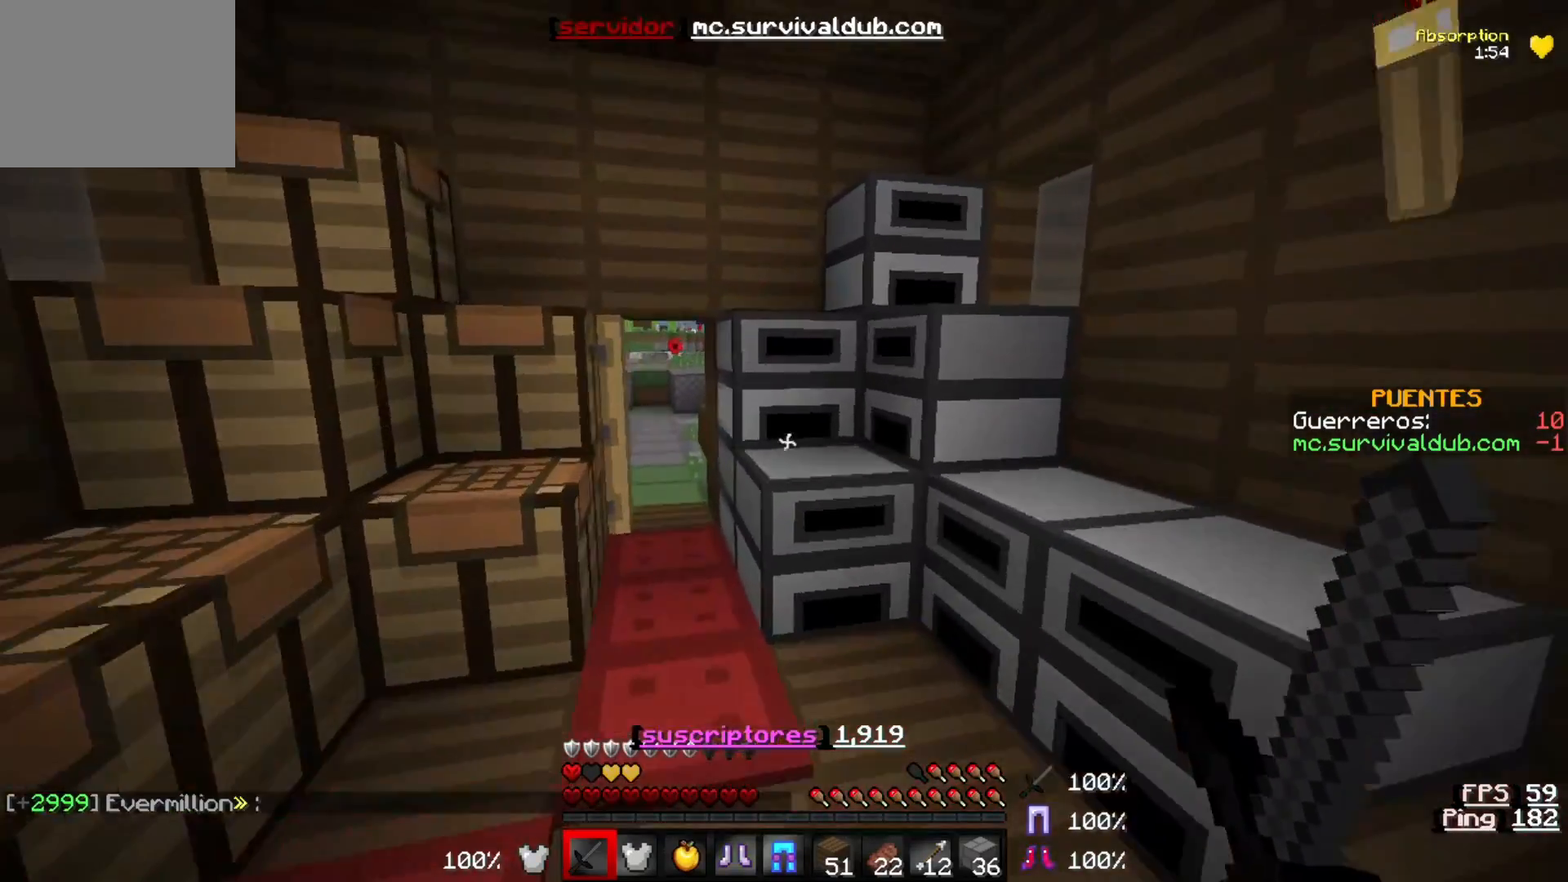
{"keys": ["w"], "events": []}
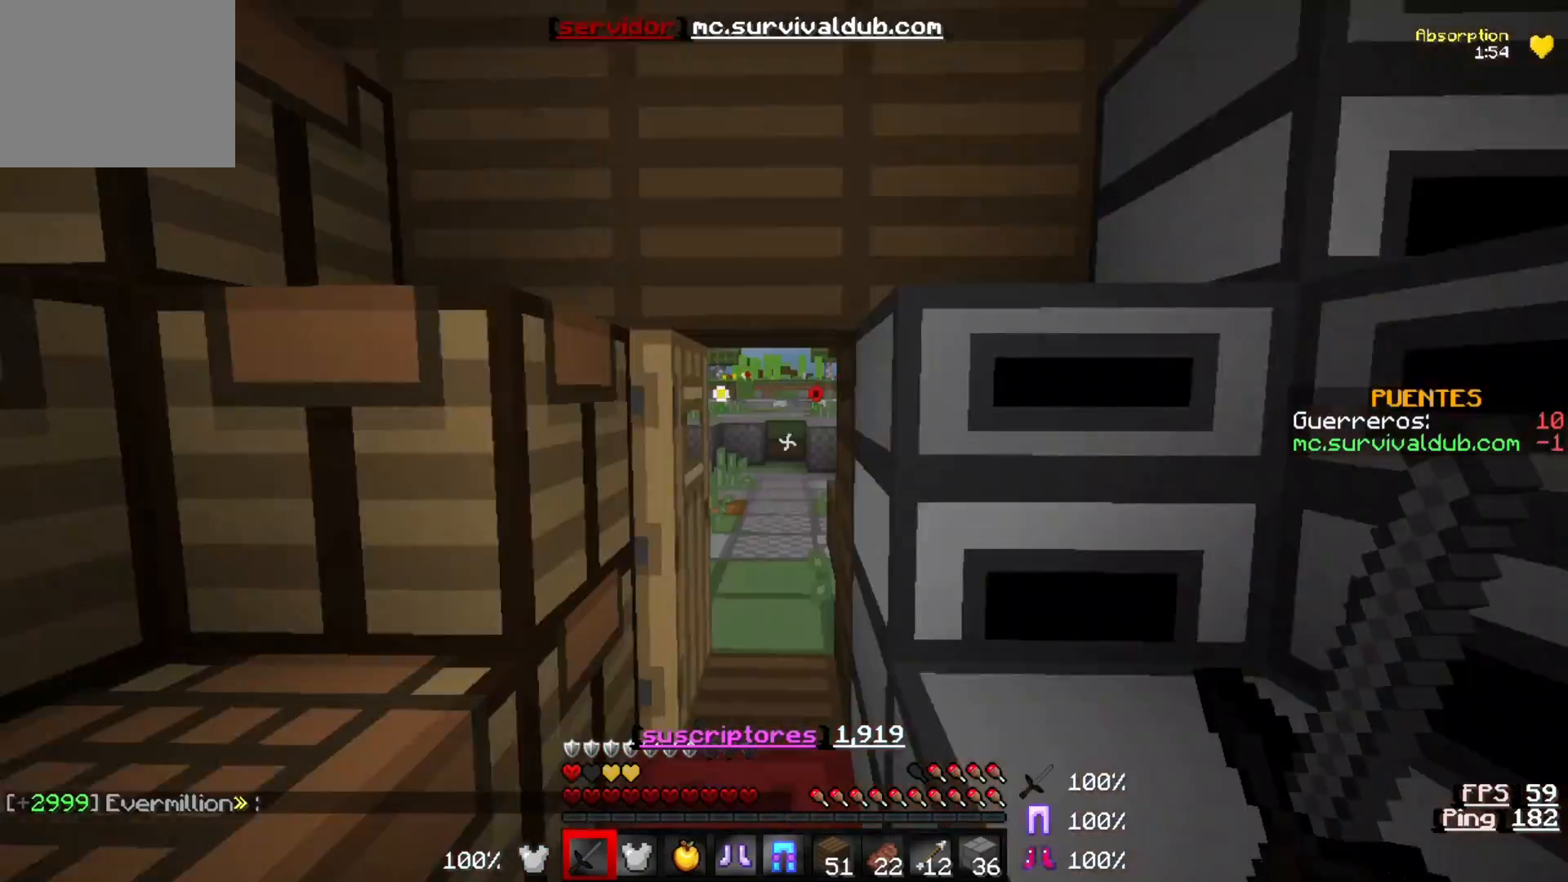
{"keys": ["w"], "events": []}
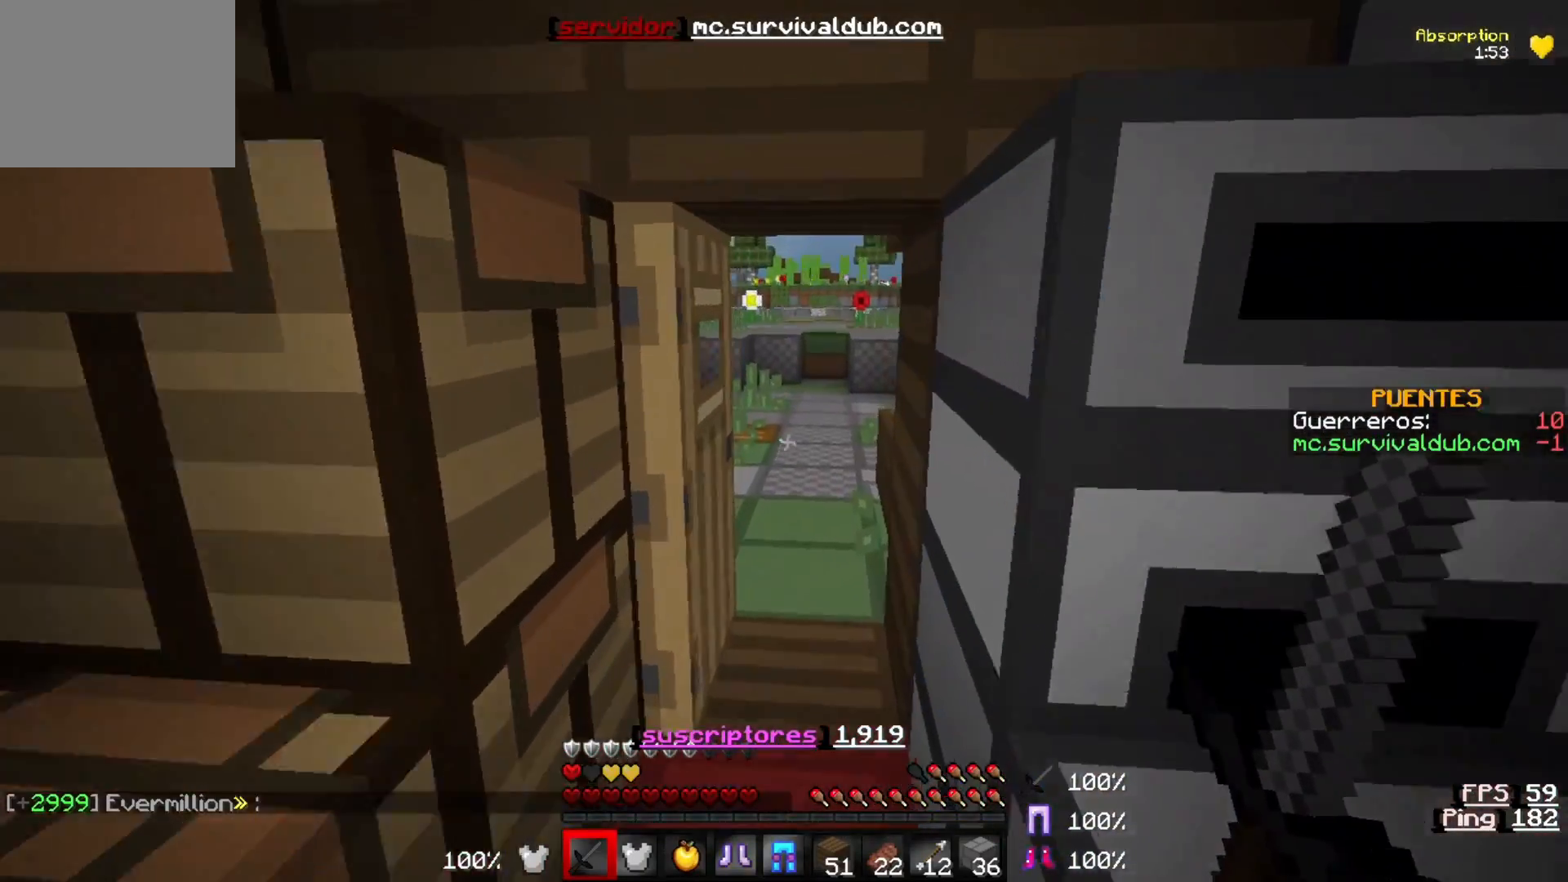
{"keys": ["w"], "events": []}
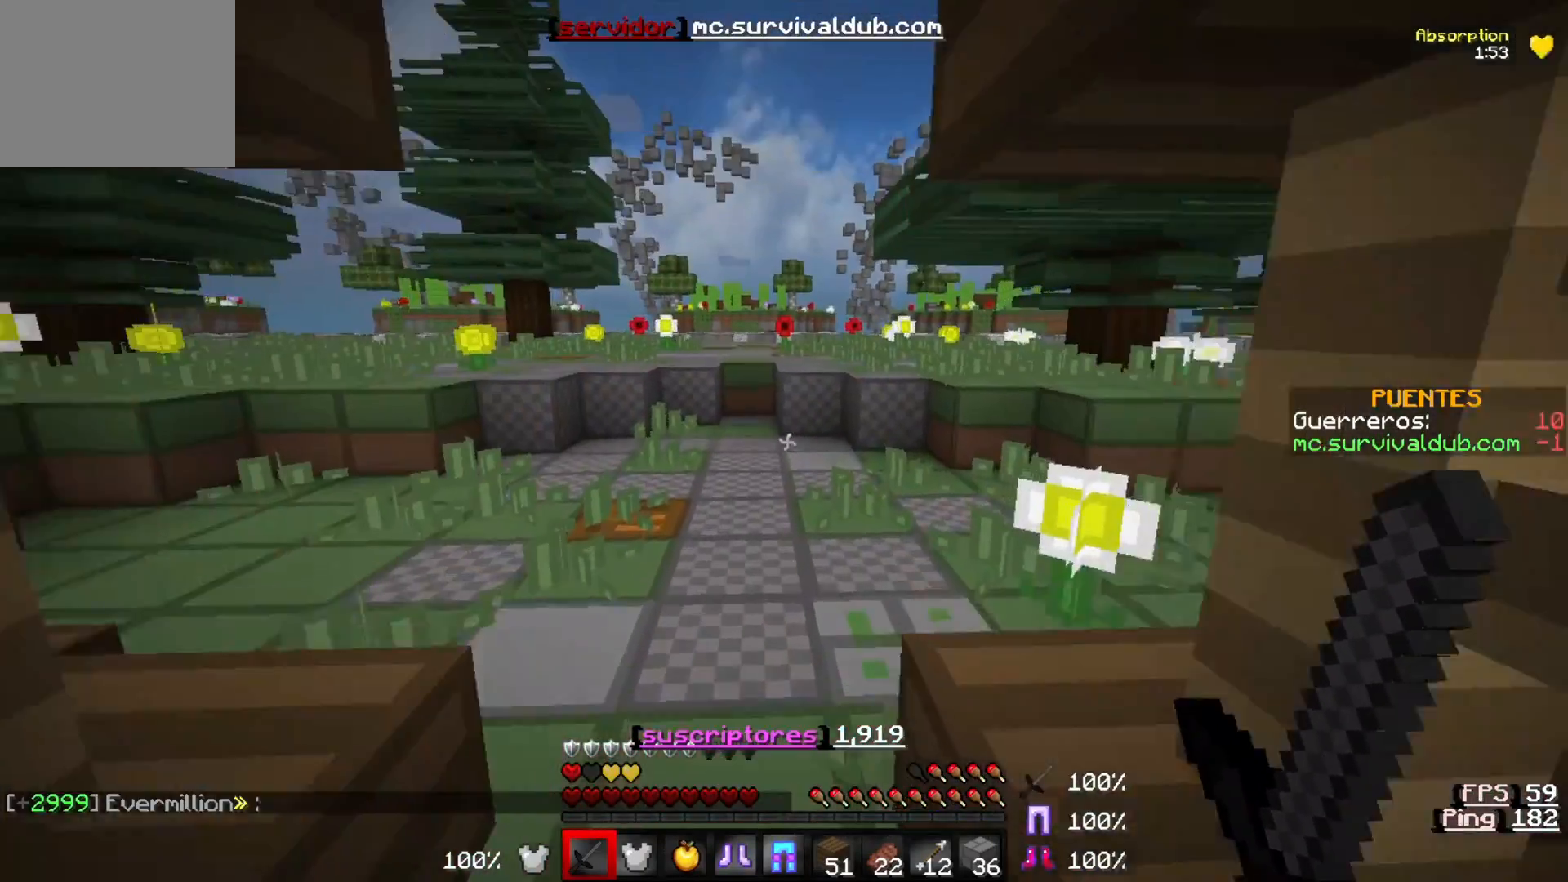
{"keys": ["a", "w"], "events": [[433, "a", "down"]]}
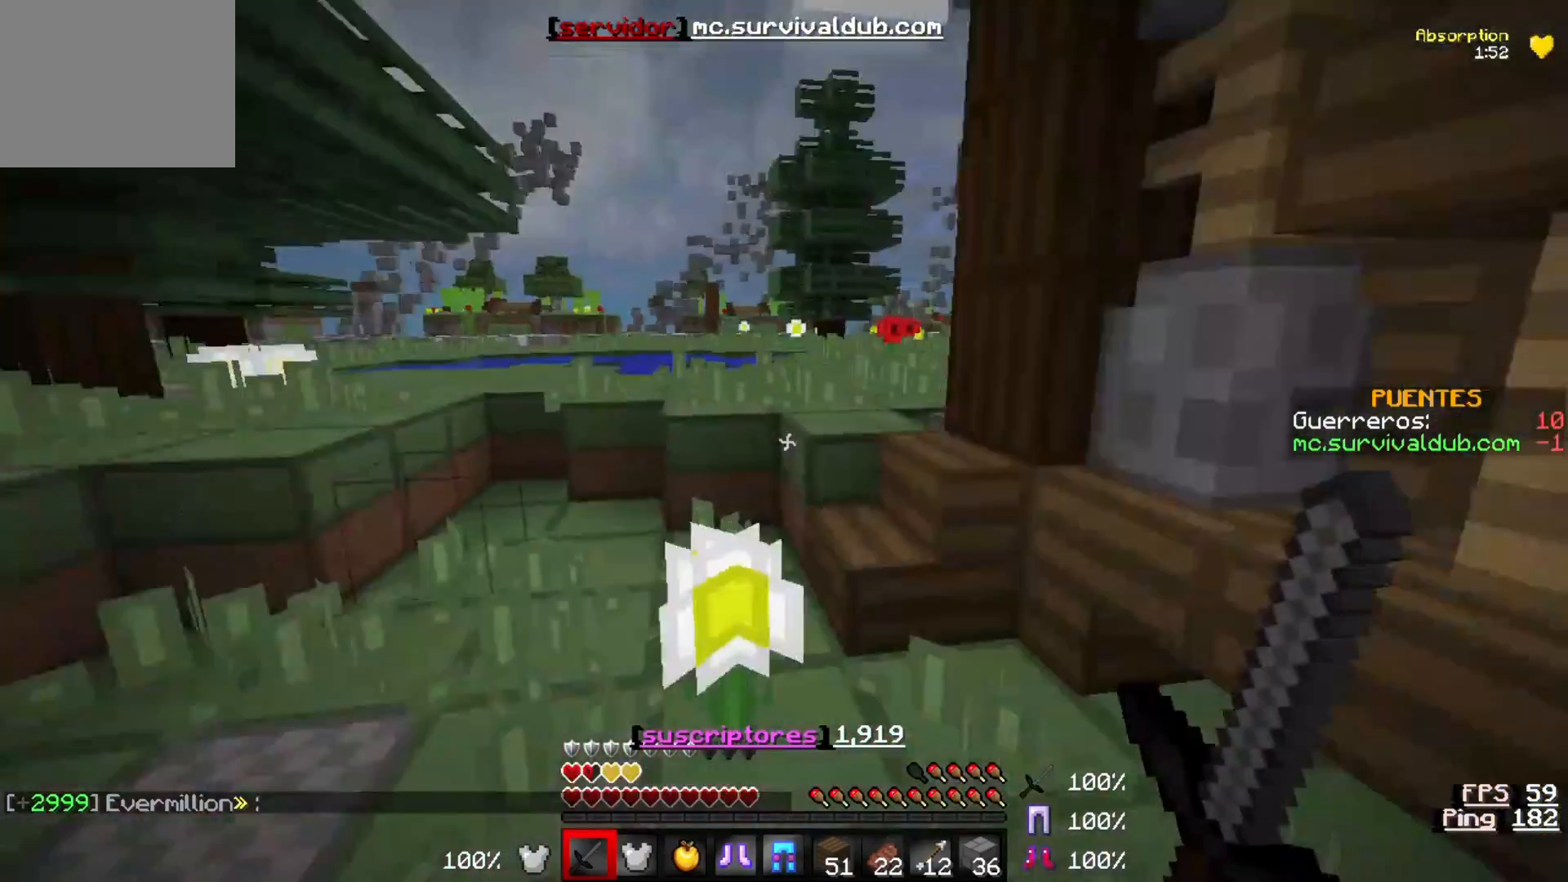
{"keys": ["w"], "events": [[333, "a", "up"]]}
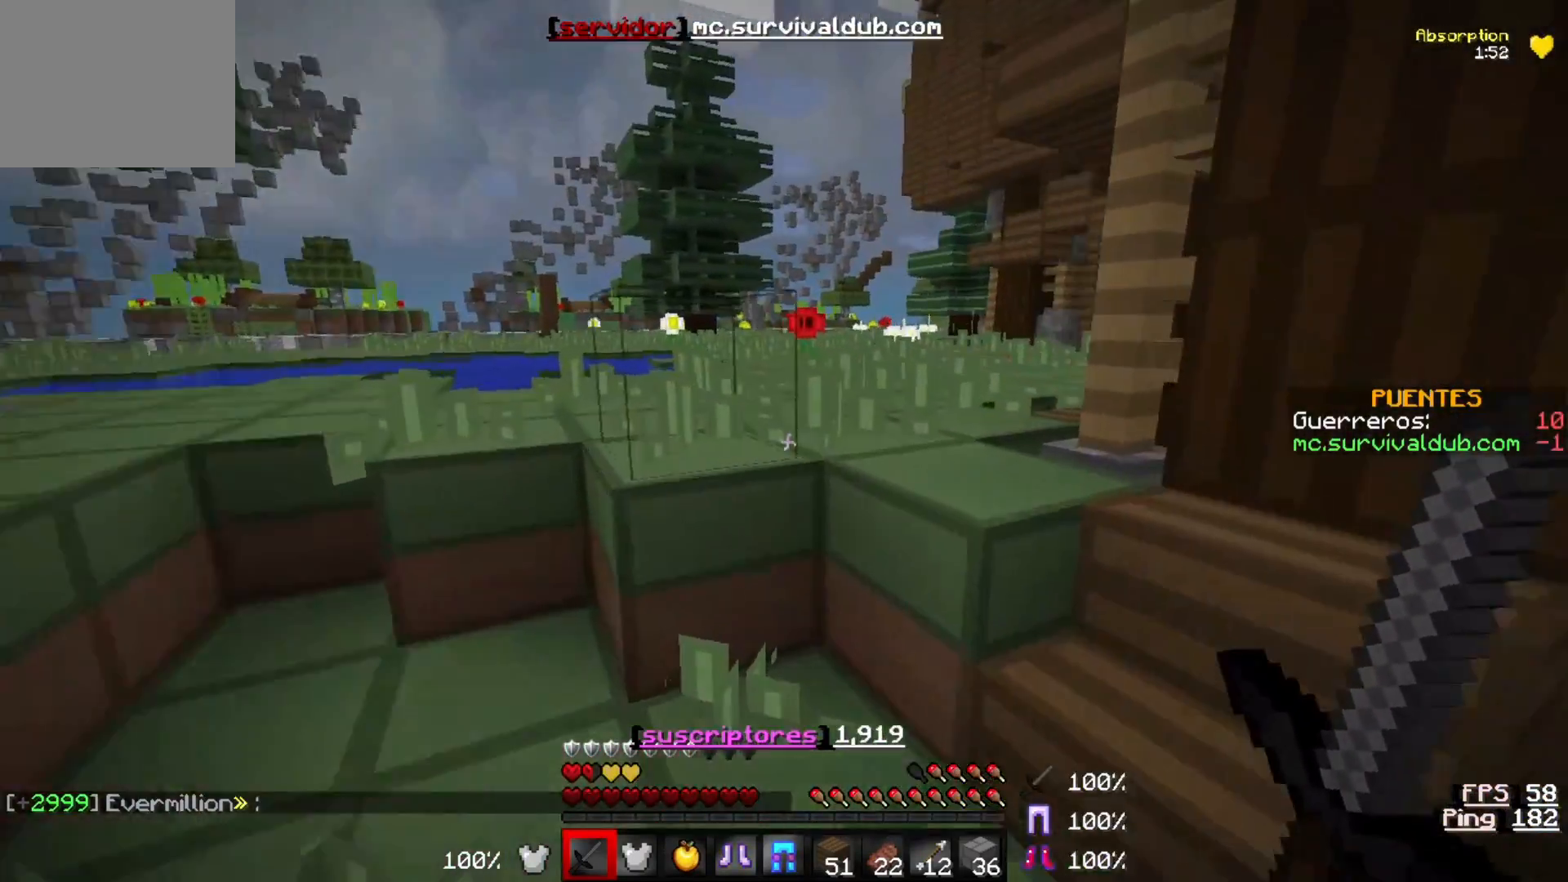
{"keys": ["a", "w"], "events": [[300, "a", "down"]]}
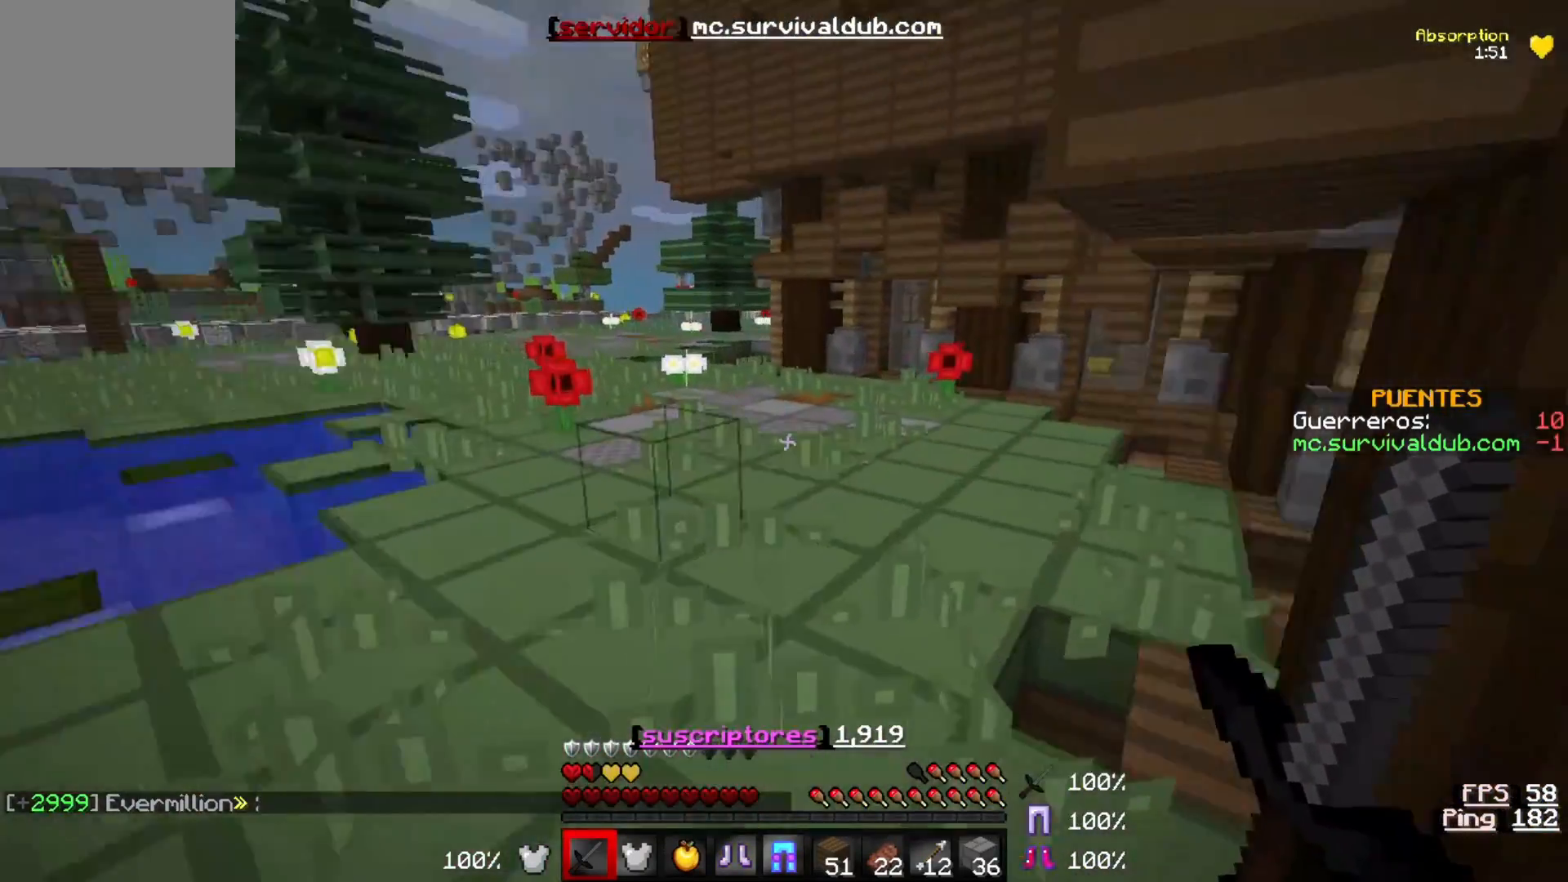
{"keys": ["a", "w"], "events": []}
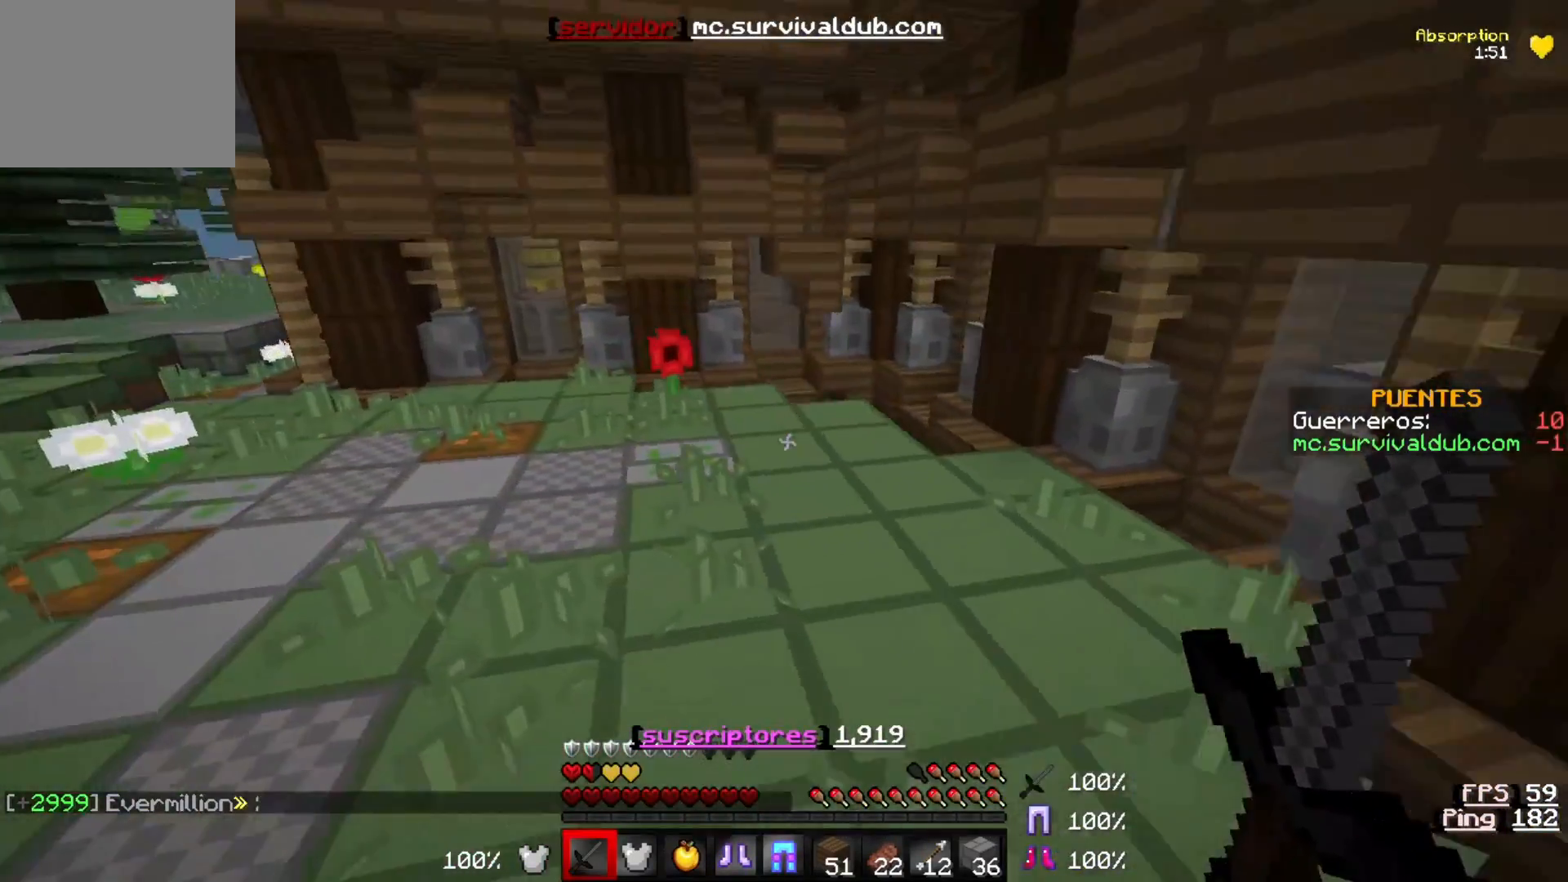
{"keys": ["a", "w"], "events": []}
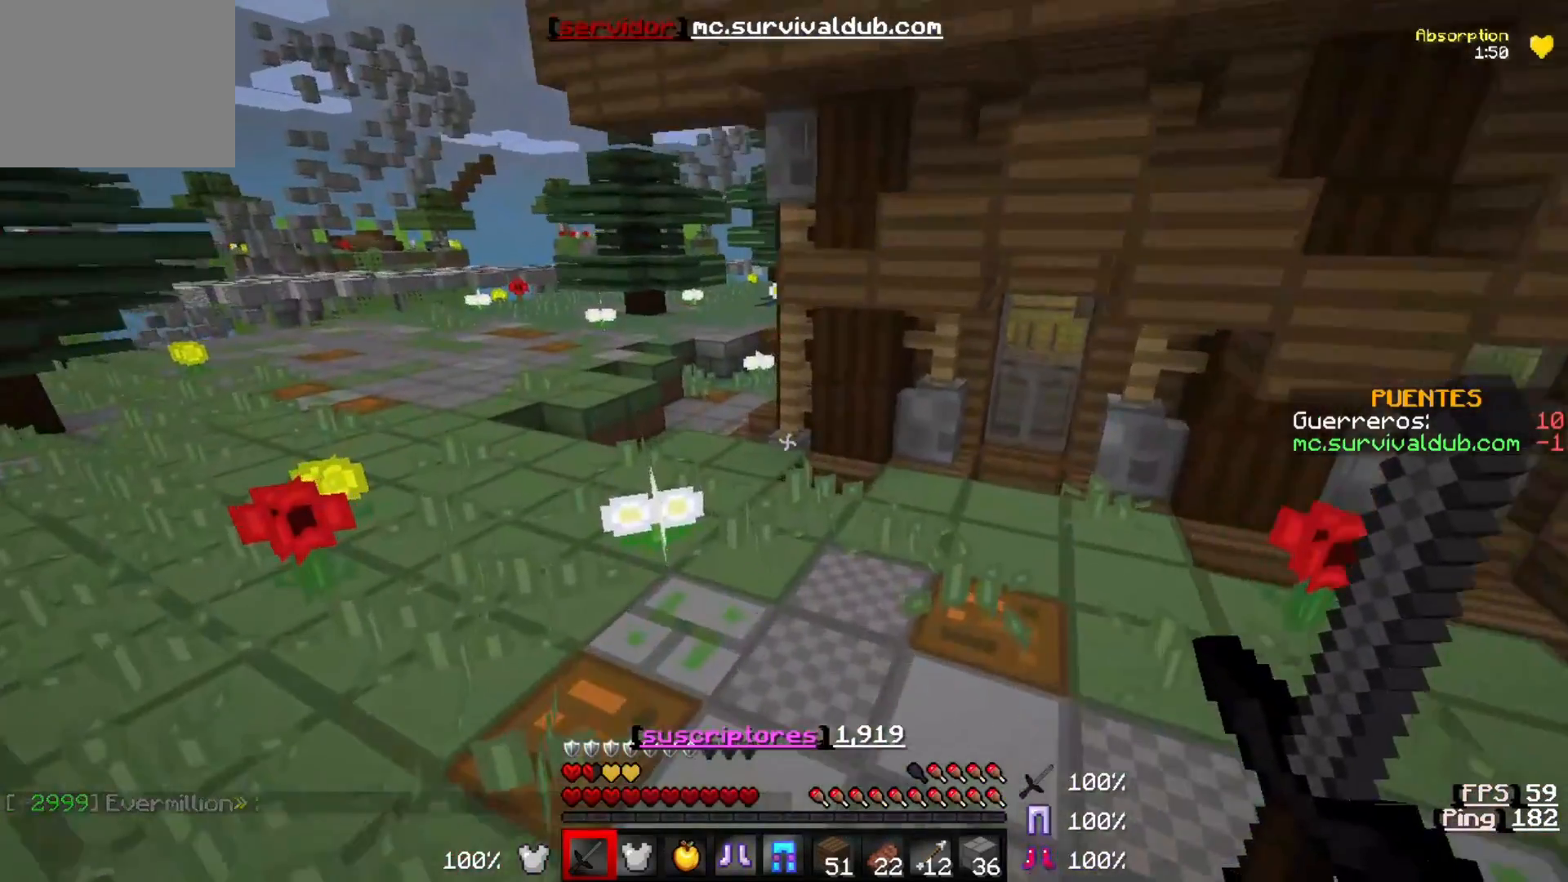
{"keys": ["a", "w"], "events": []}